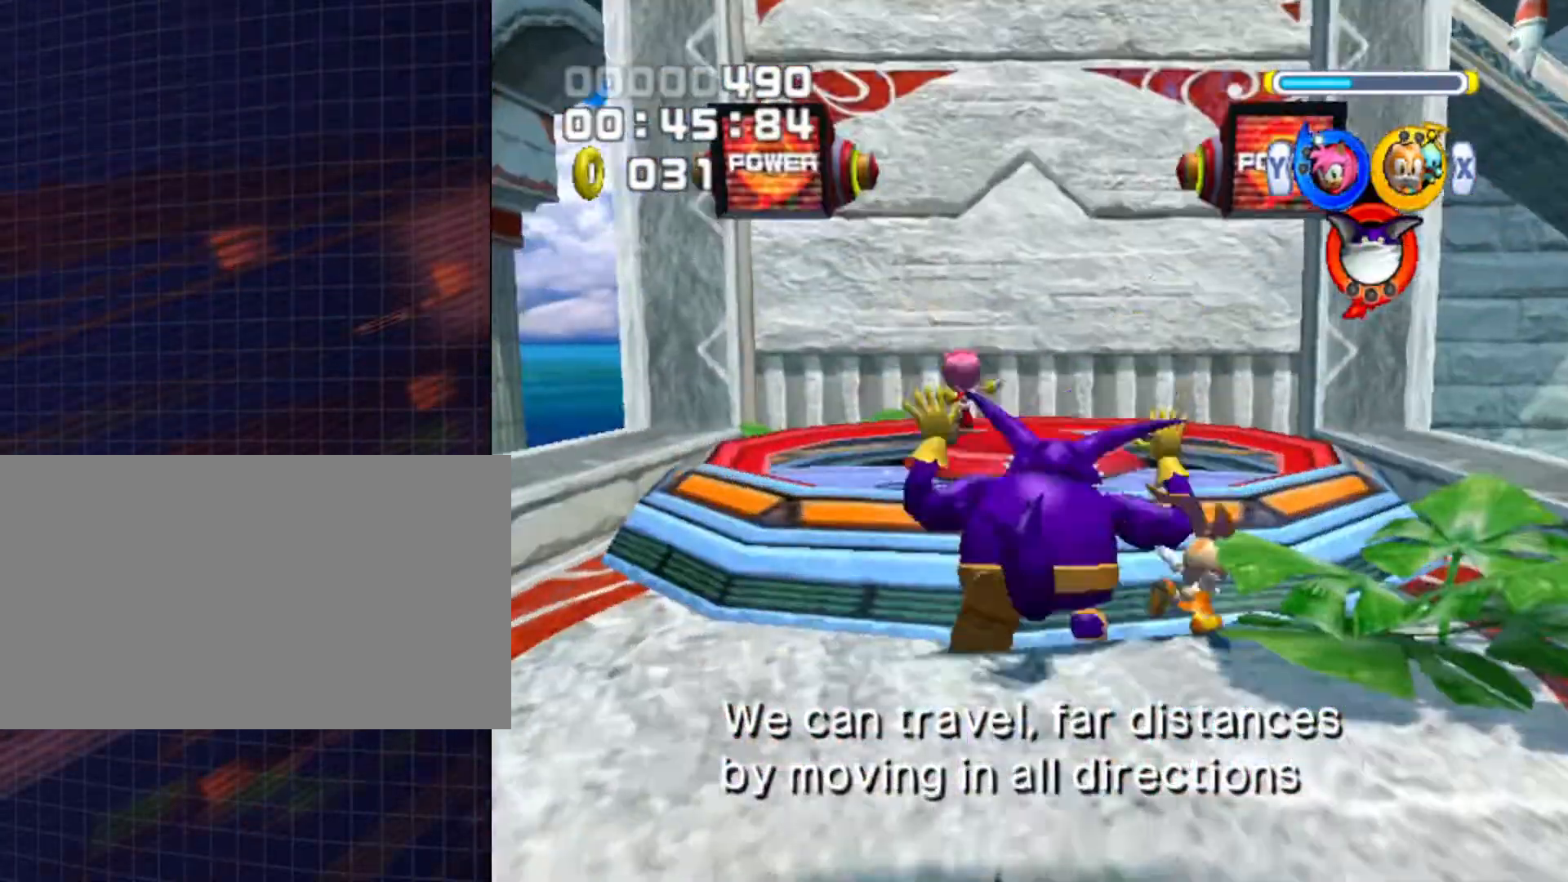
Gameplay with a controller (Nintendo layout); each line is a JSON object with the inputs held at the frame after it. "events" lists button and stick changes between this image and that frame as [ms after this image, input, new state], when the widget could be followed in between. Not read: L3 R3.
{"buttons": [], "left_stick": "center", "right_stick": "center", "events": [[33, "A", "down"], [100, "A", "up"]]}
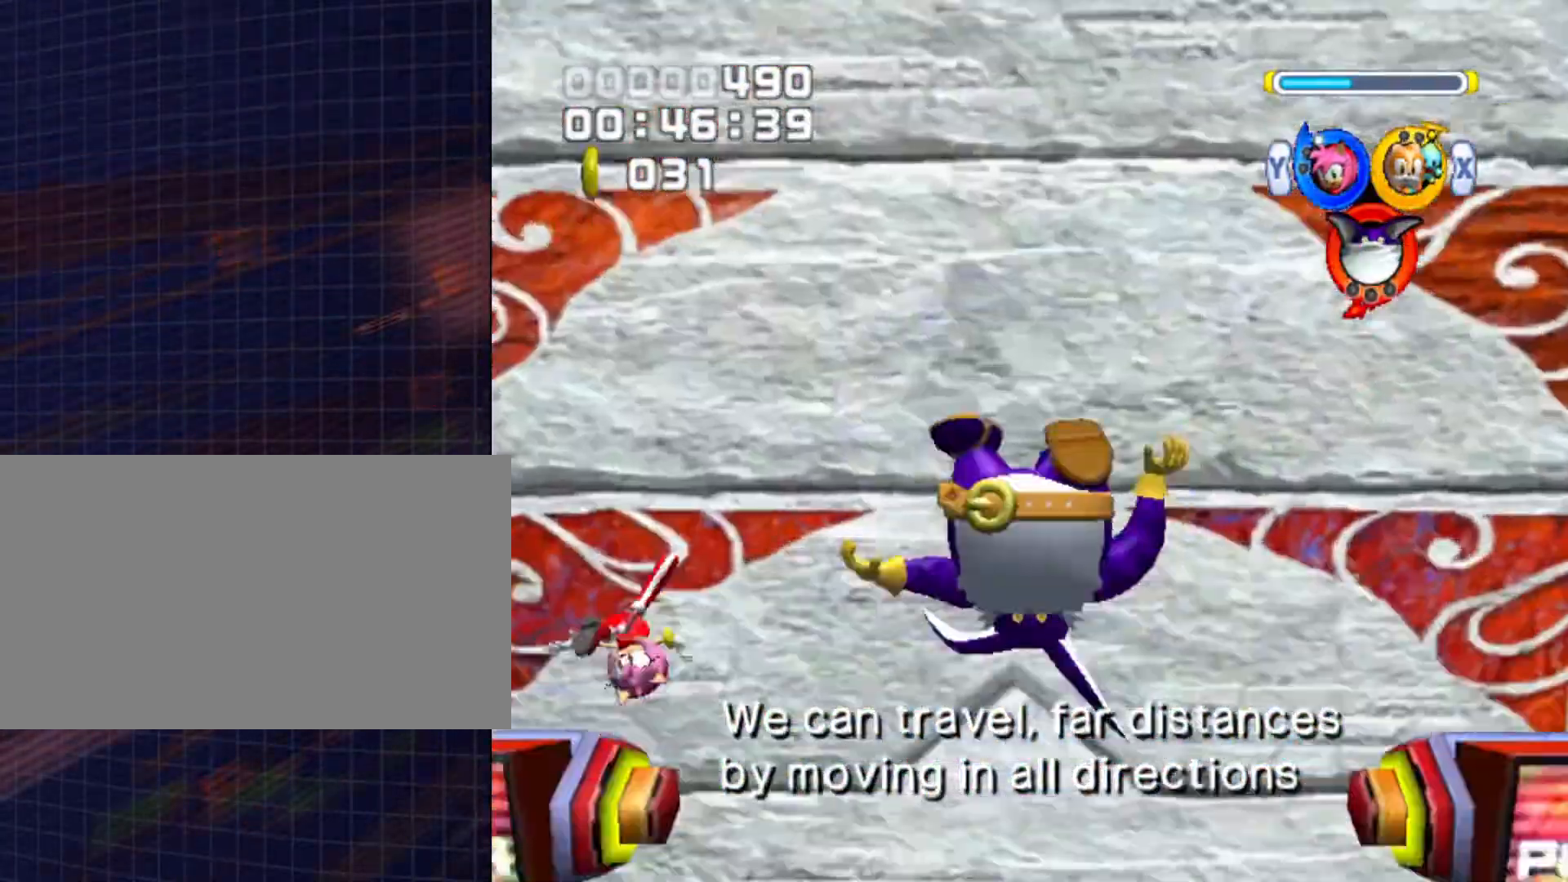
{"buttons": ["A"], "left_stick": "up", "right_stick": "center", "events": [[67, "A", "down"], [267, "left_stick", "up"]]}
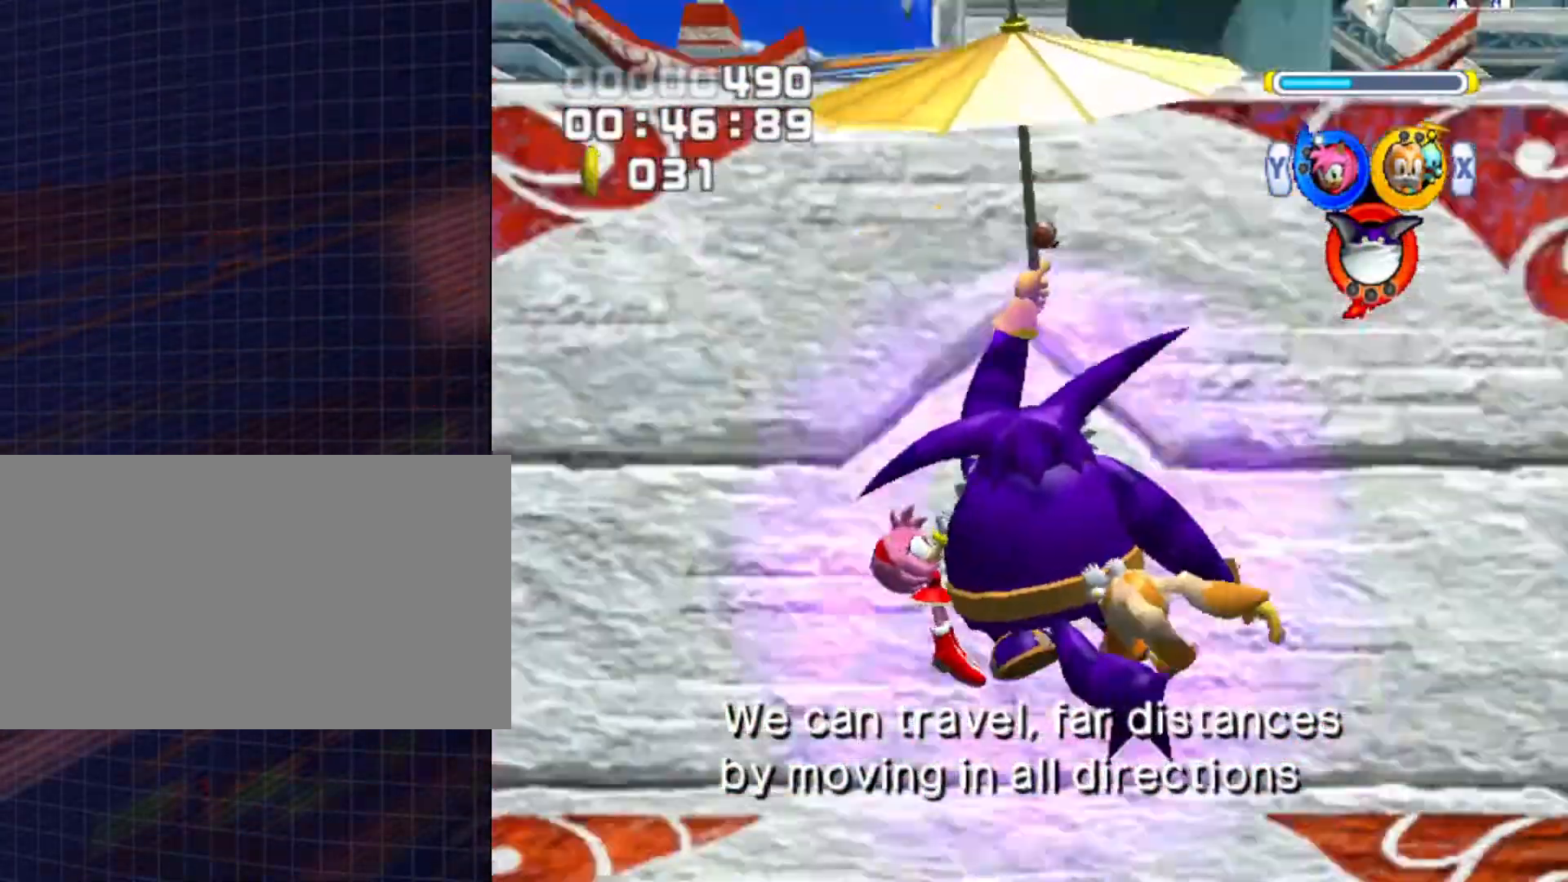
{"buttons": ["A"], "left_stick": "up", "right_stick": "center", "events": []}
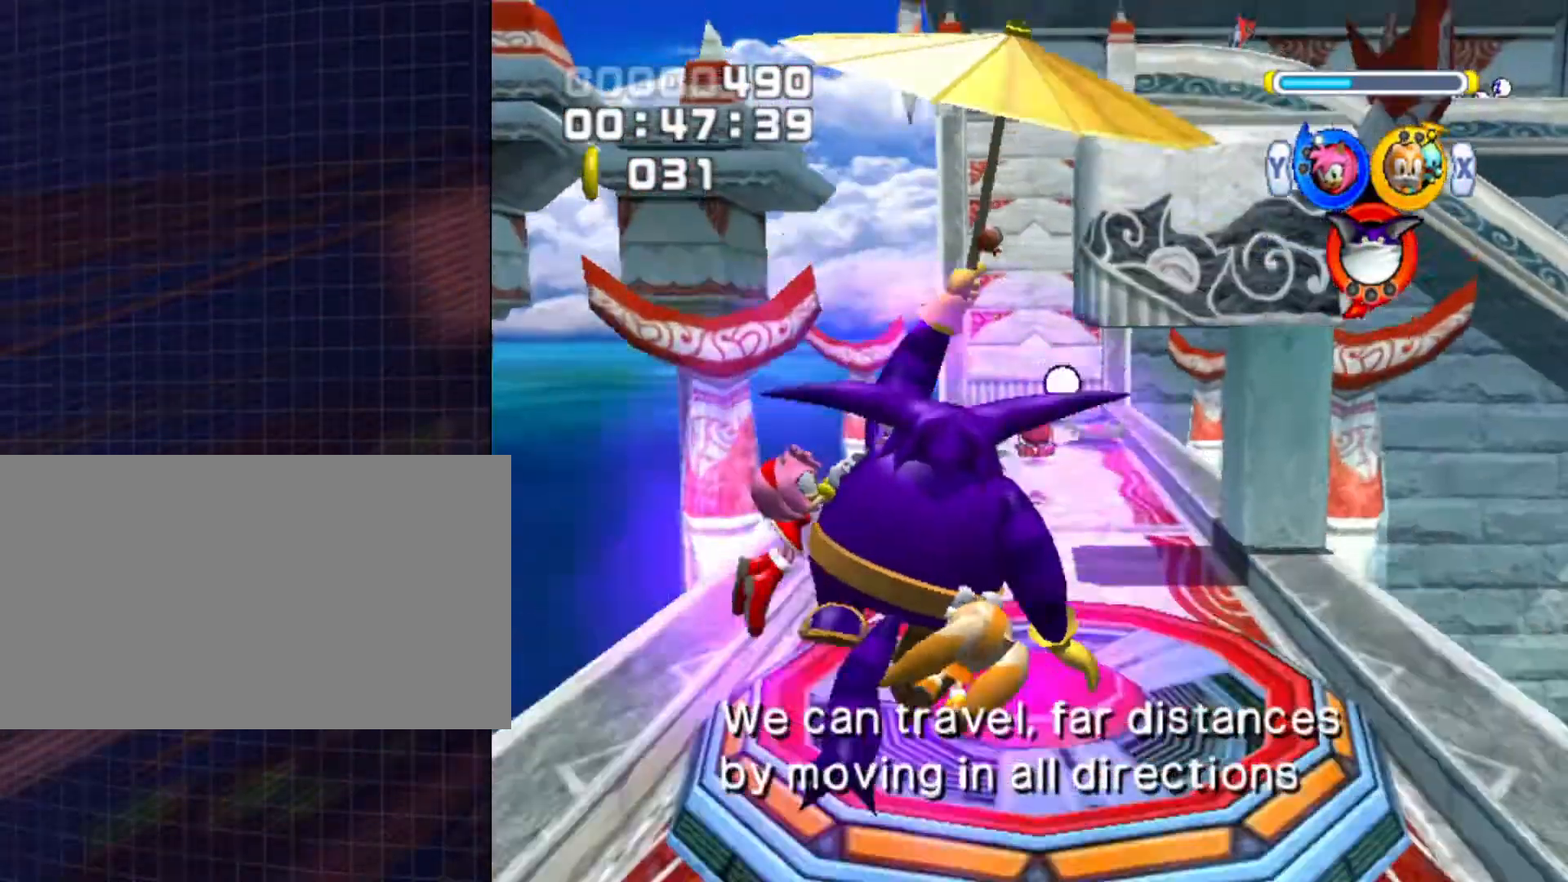
{"buttons": ["A"], "left_stick": "up", "right_stick": "center", "events": []}
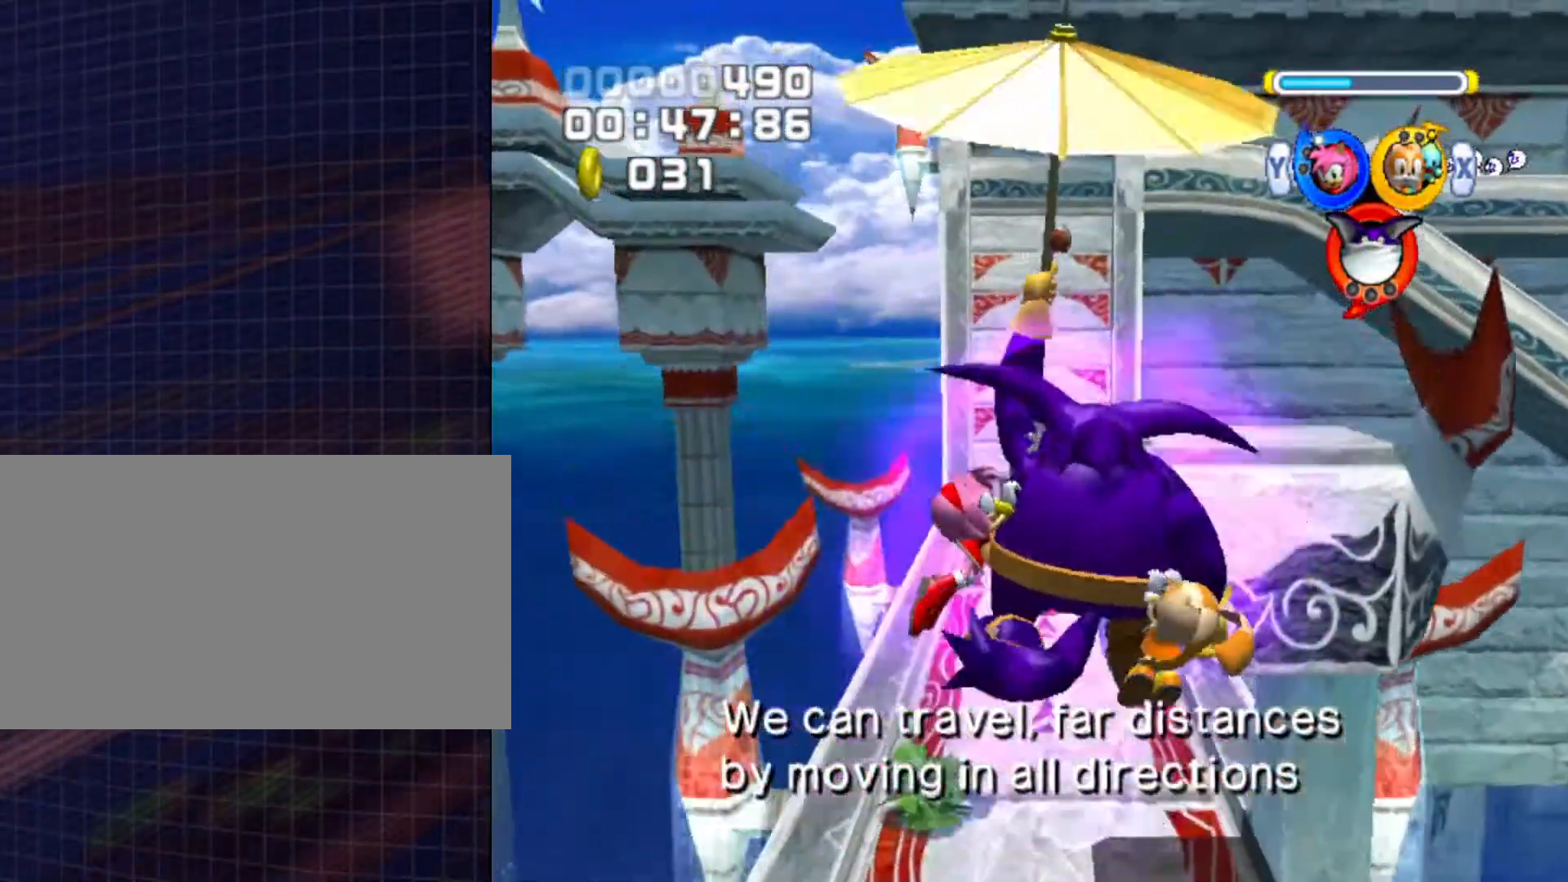
{"buttons": ["A"], "left_stick": "up", "right_stick": "center", "events": []}
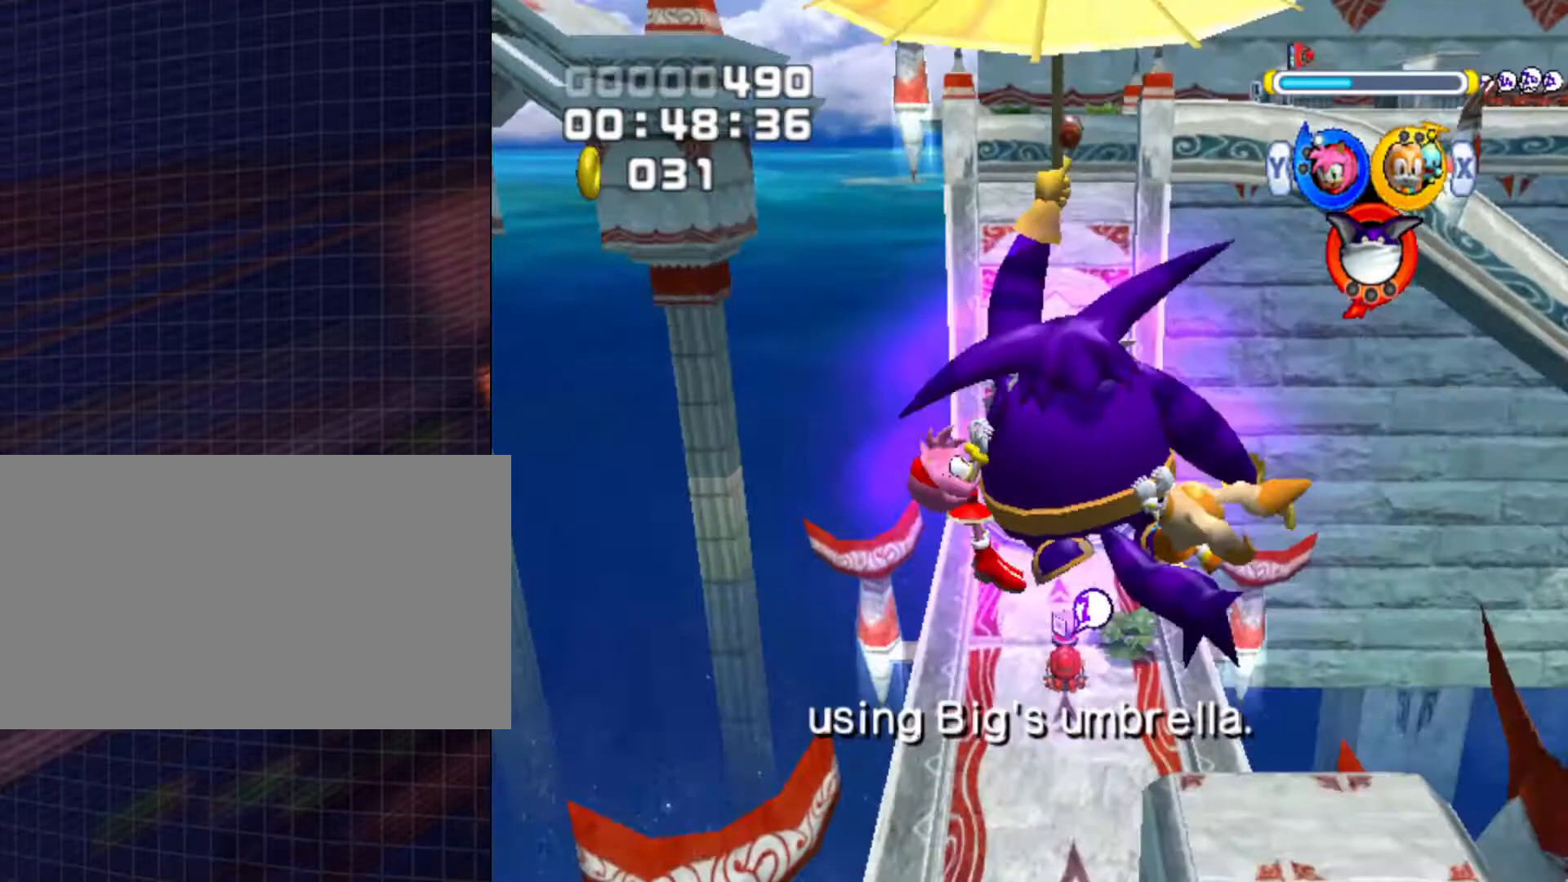
{"buttons": [], "left_stick": "up", "right_stick": "center", "events": [[467, "A", "up"]]}
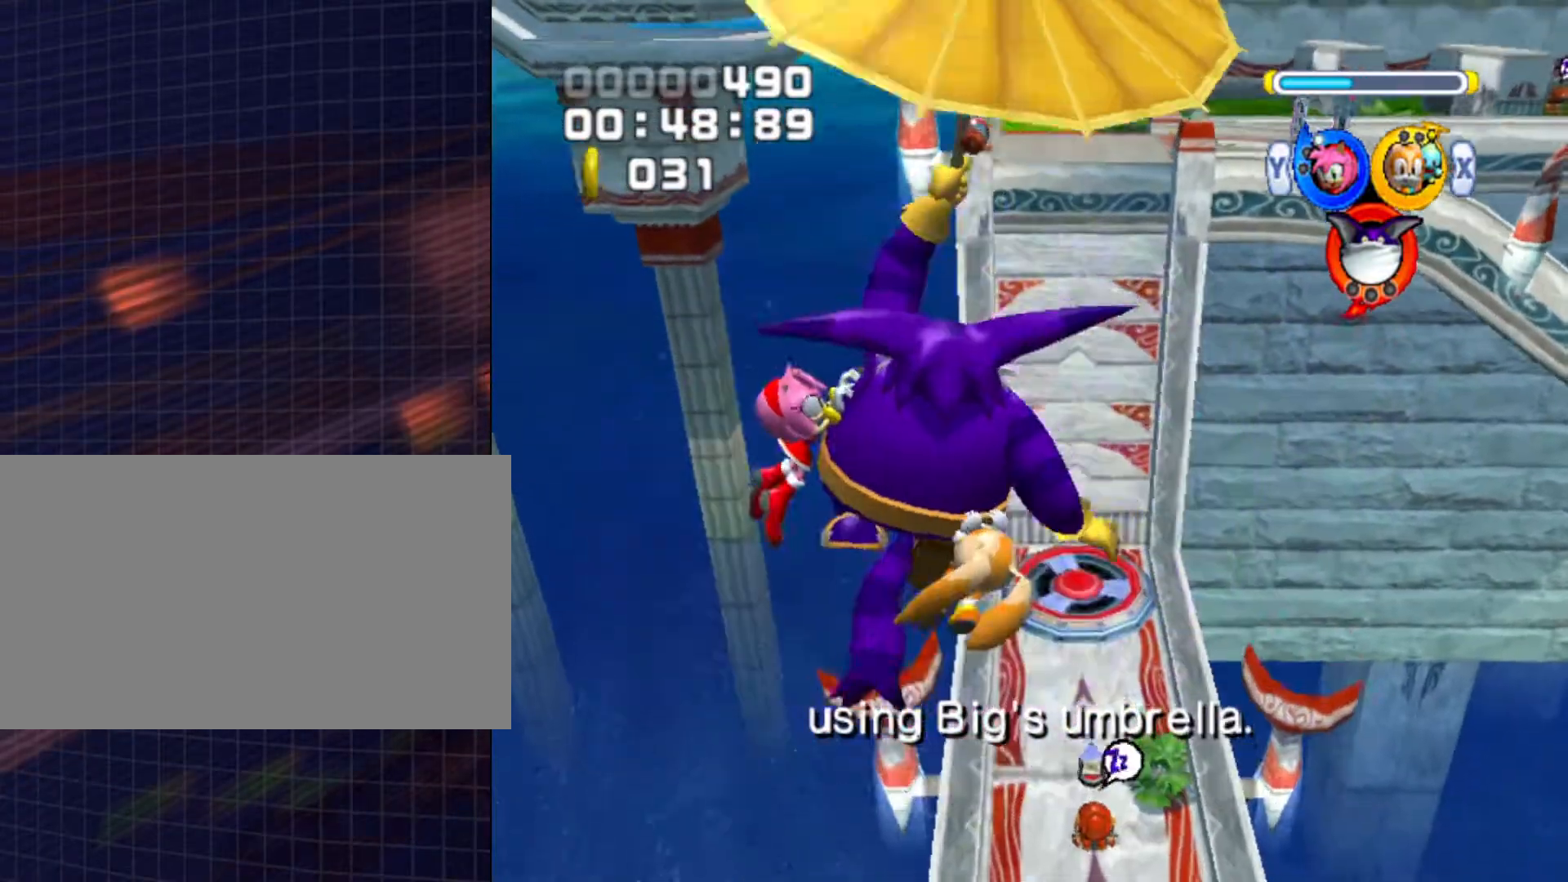
{"buttons": [], "left_stick": "up", "right_stick": "center", "events": []}
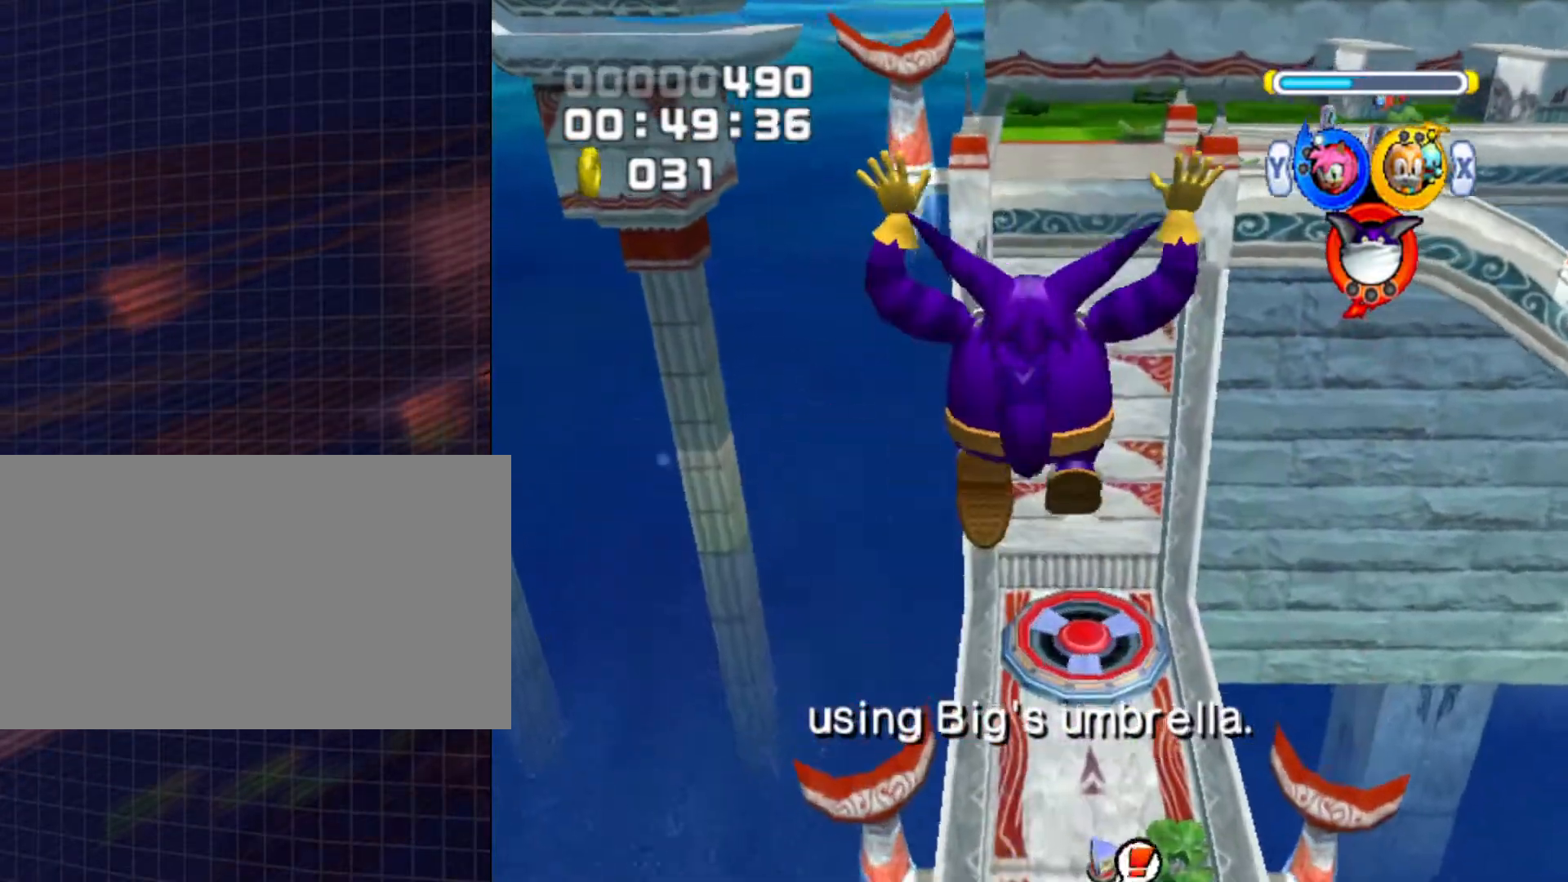
{"buttons": [], "left_stick": "up", "right_stick": "center", "events": []}
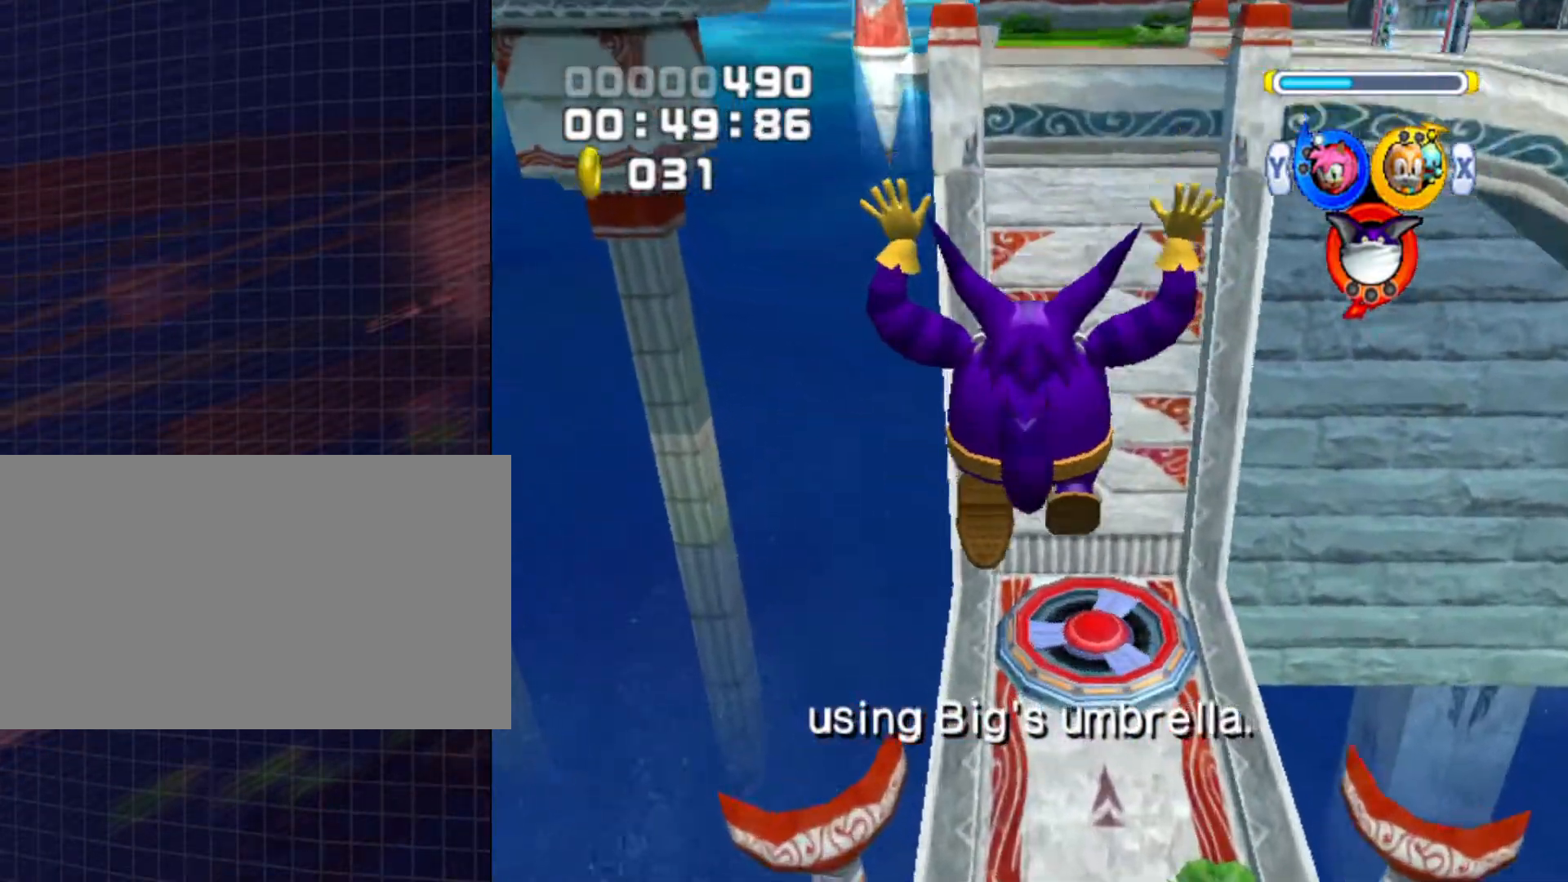
{"buttons": [], "left_stick": "up", "right_stick": "center", "events": []}
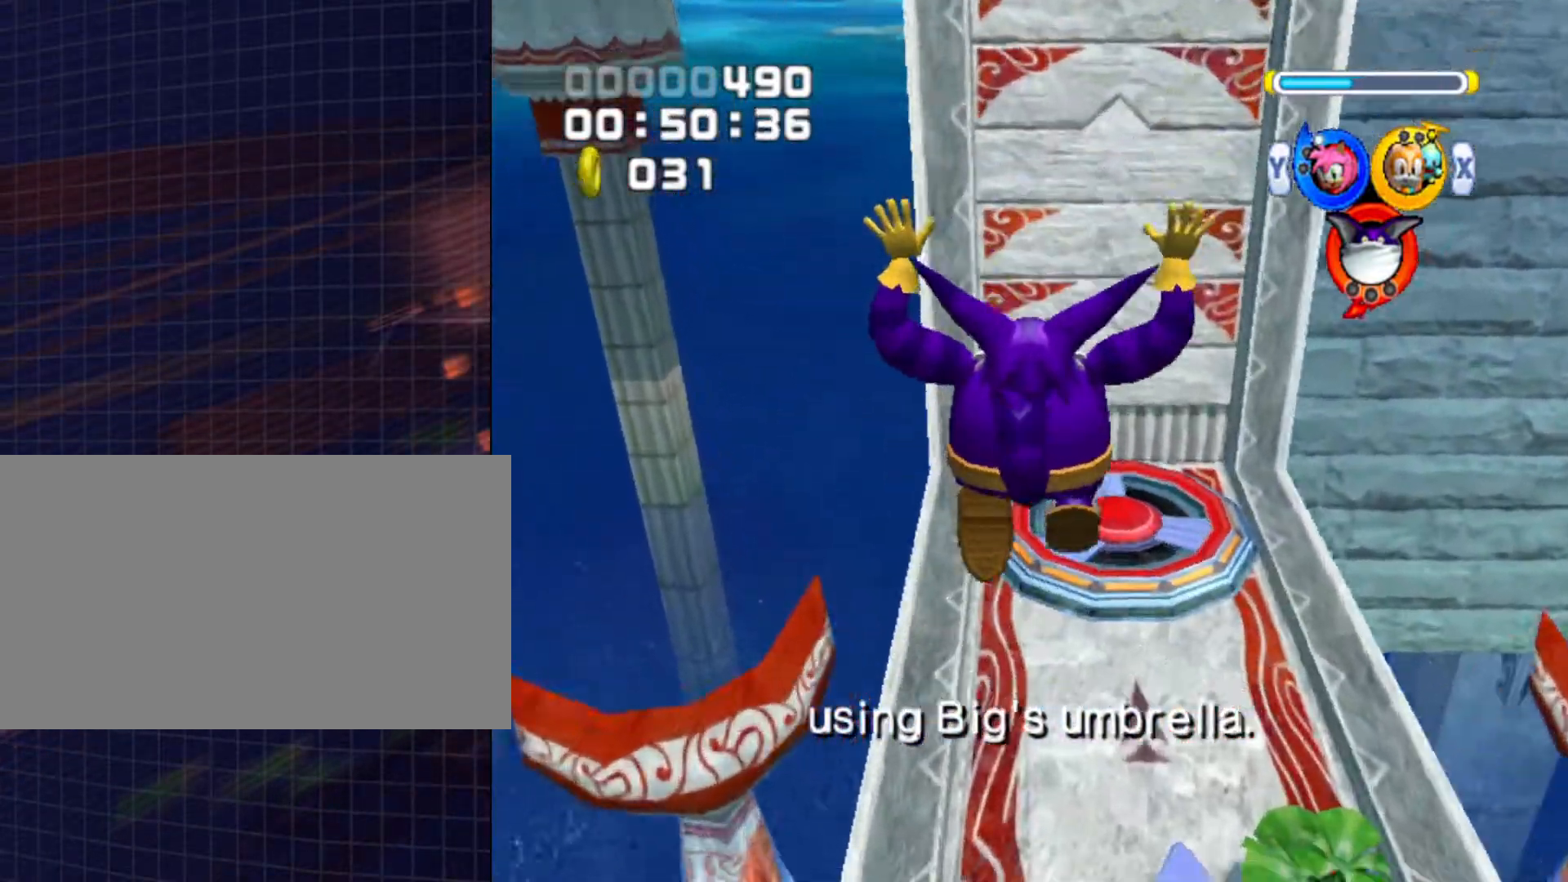
{"buttons": [], "left_stick": "up-right", "right_stick": "center", "events": [[500, "left_stick", "up-right"]]}
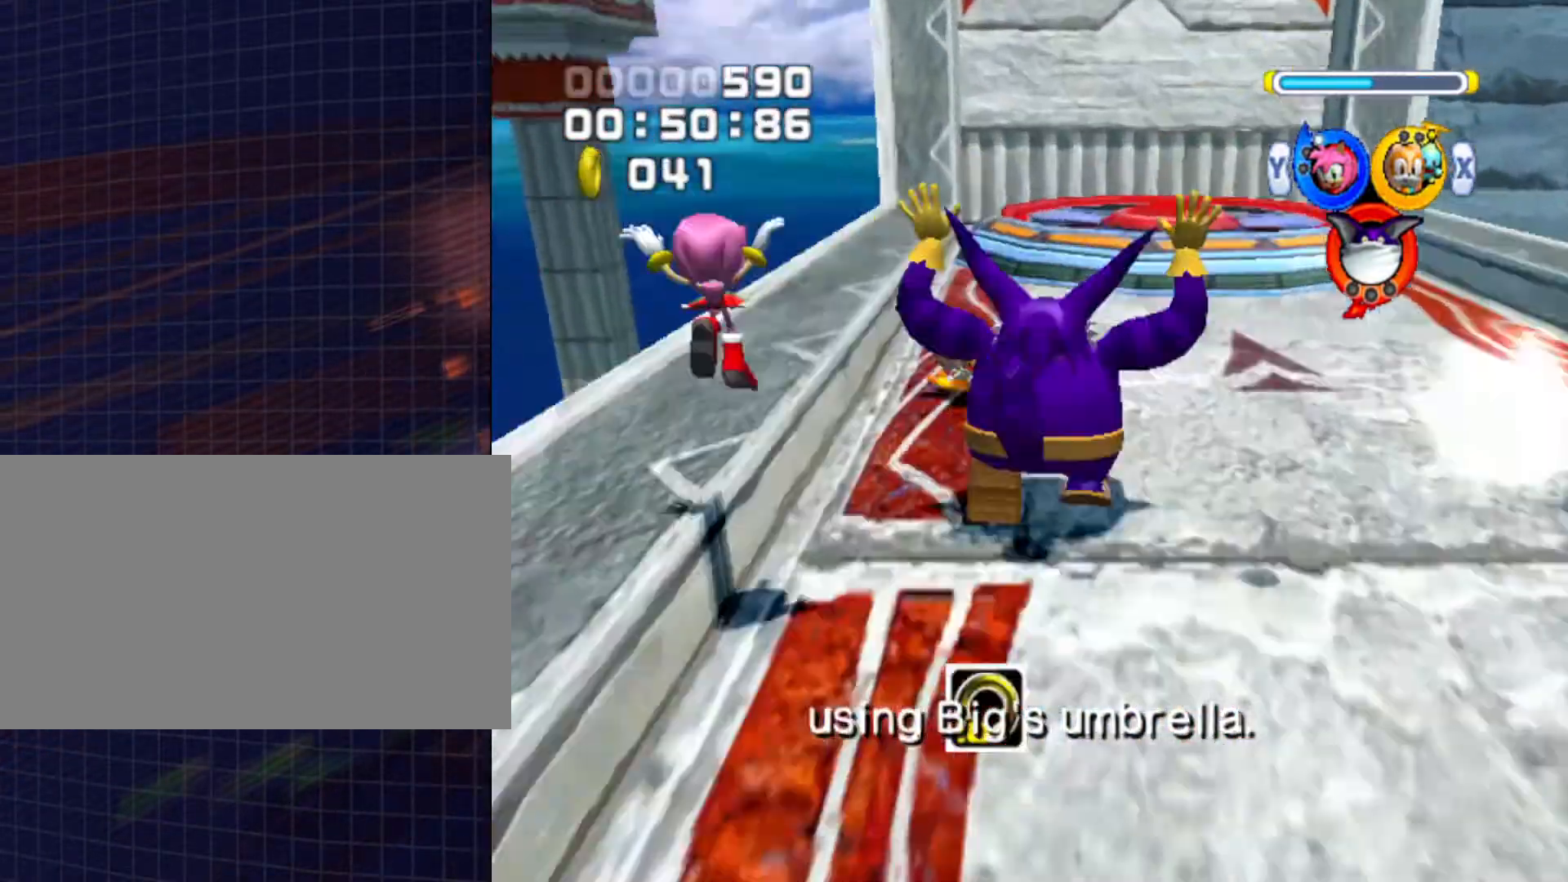
{"buttons": ["A"], "left_stick": "up", "right_stick": "center", "events": [[100, "A", "down"], [100, "left_stick", "up"], [233, "A", "up"], [467, "A", "down"]]}
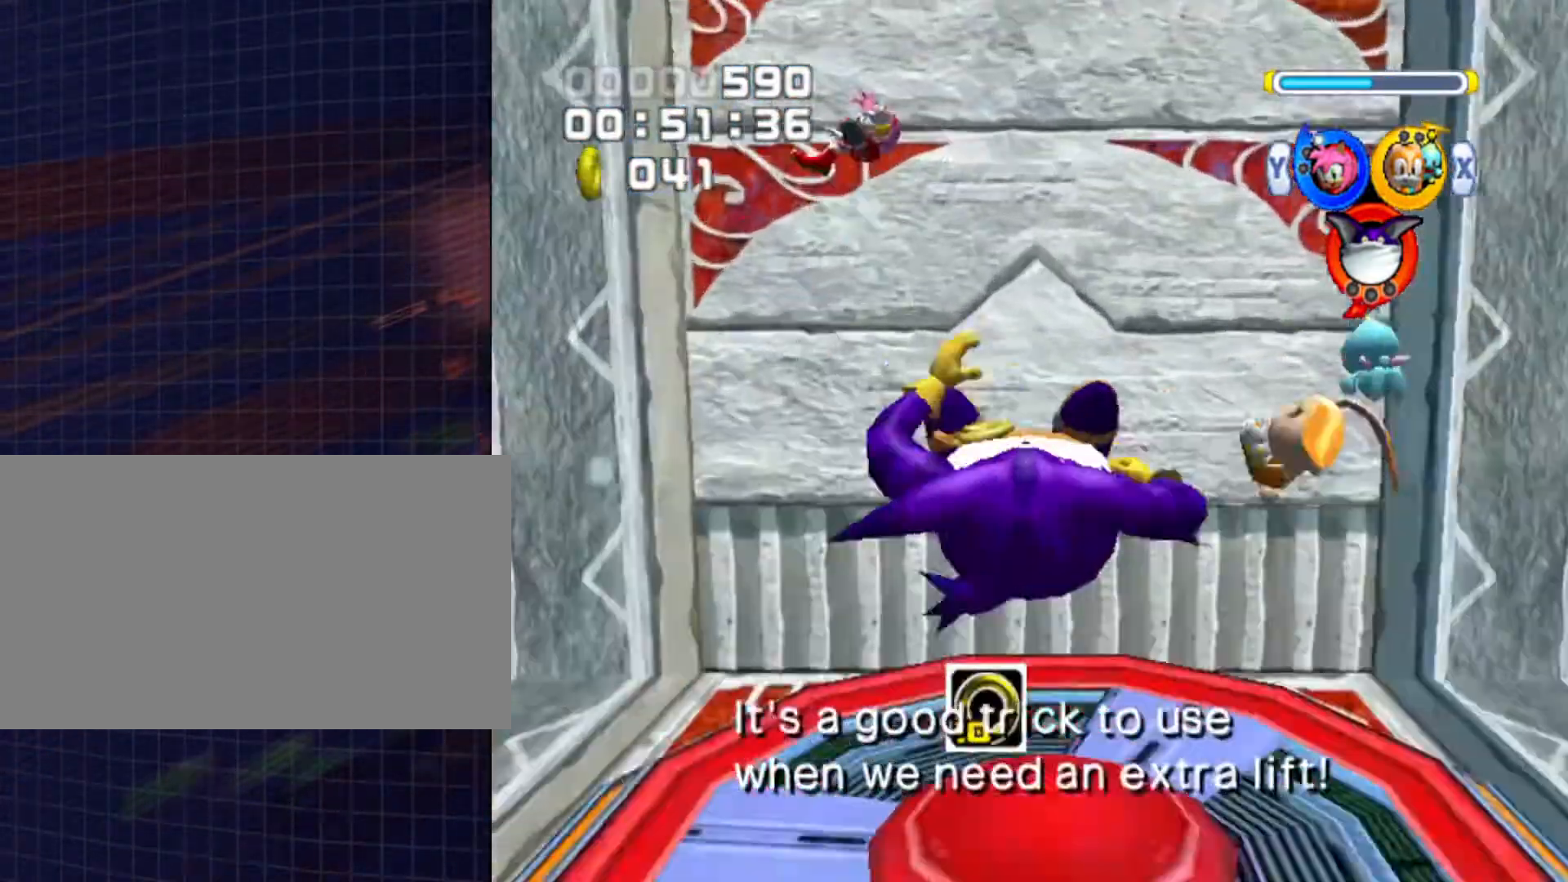
{"buttons": ["A"], "left_stick": "up", "right_stick": "center", "events": [[367, "A", "up"], [433, "A", "down"]]}
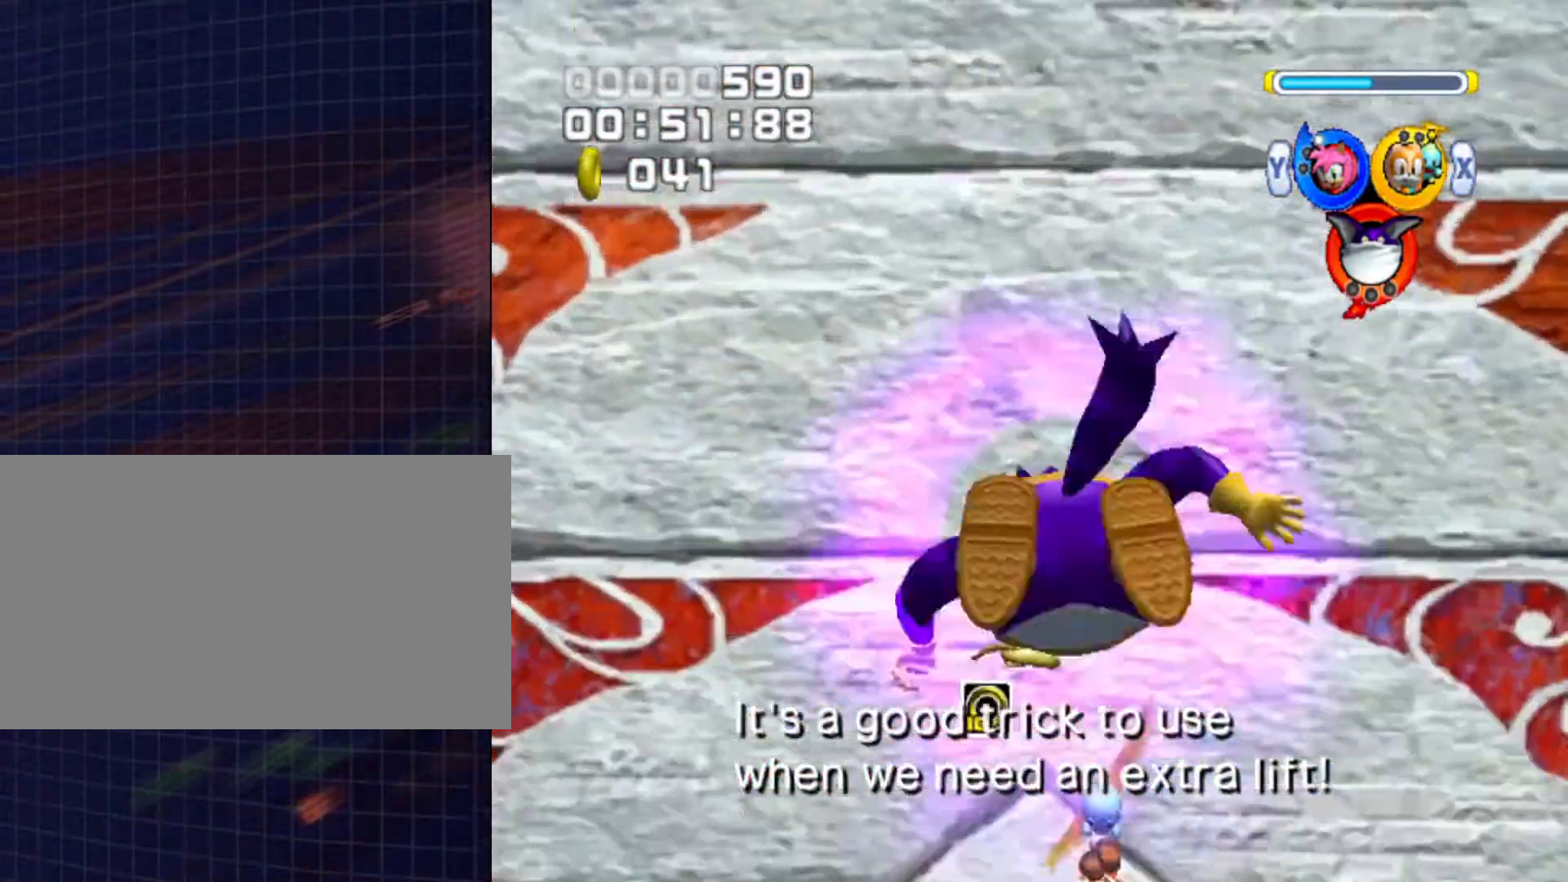
{"buttons": ["A"], "left_stick": "up", "right_stick": "center", "events": []}
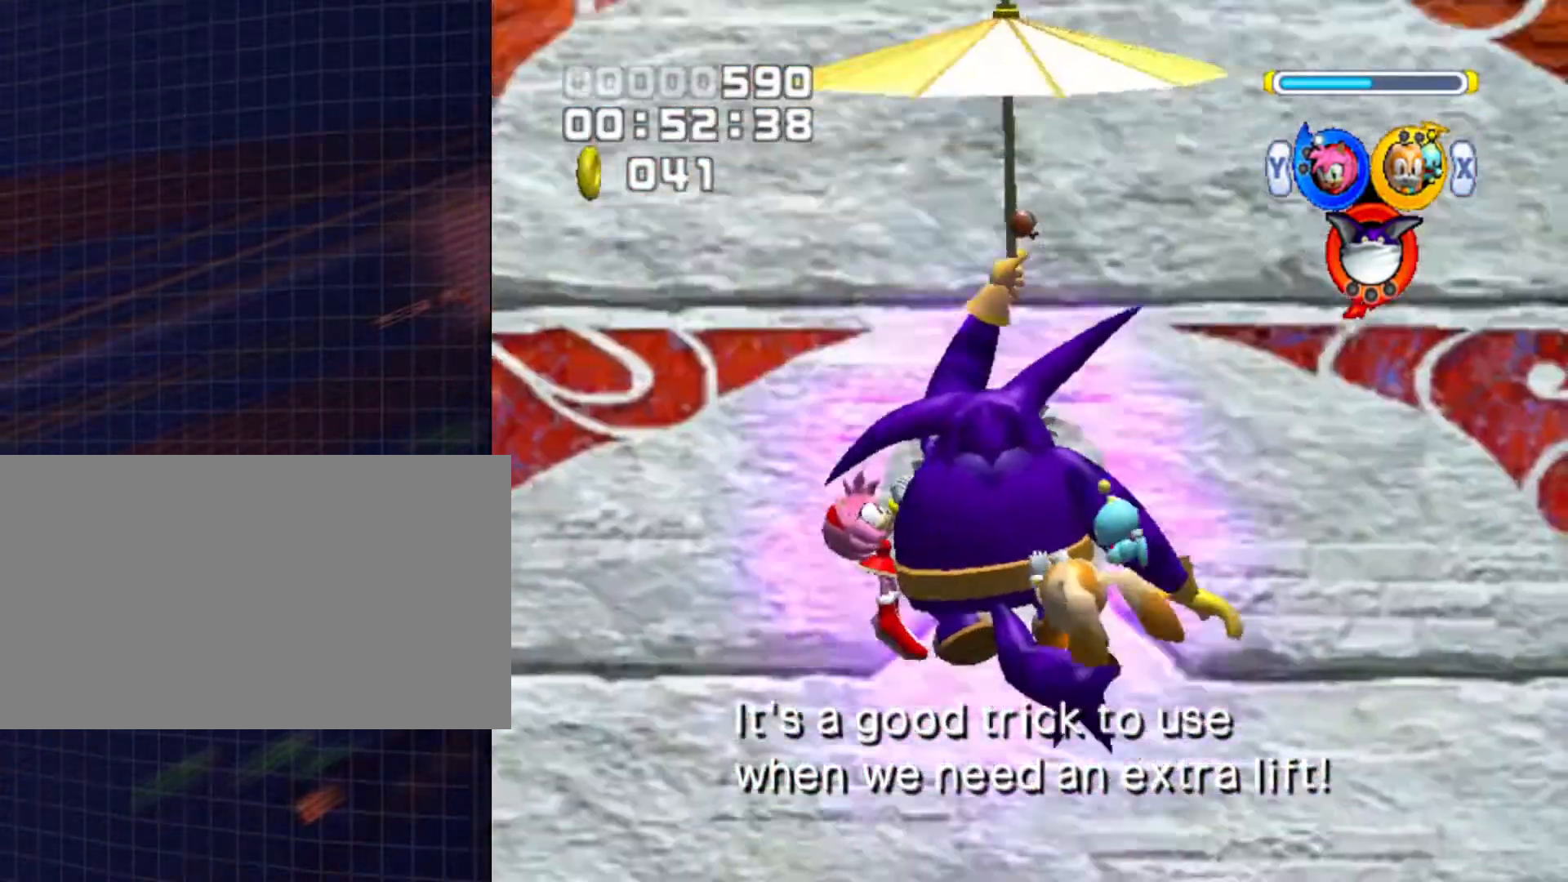
{"buttons": [], "left_stick": "up", "right_stick": "center", "events": [[367, "A", "up"]]}
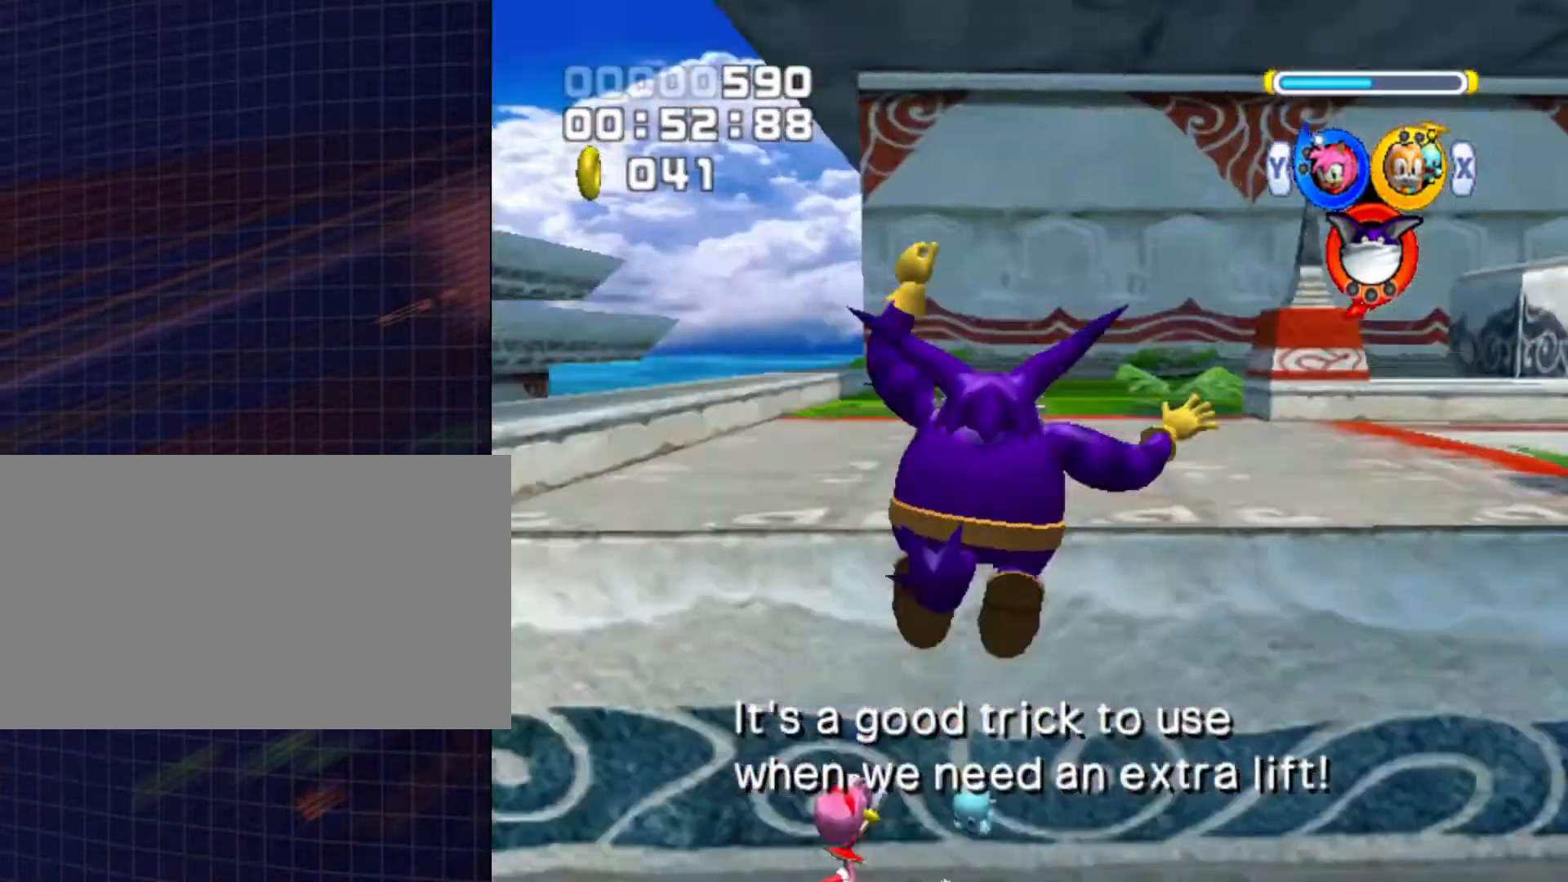
{"buttons": [], "left_stick": "up", "right_stick": "center", "events": []}
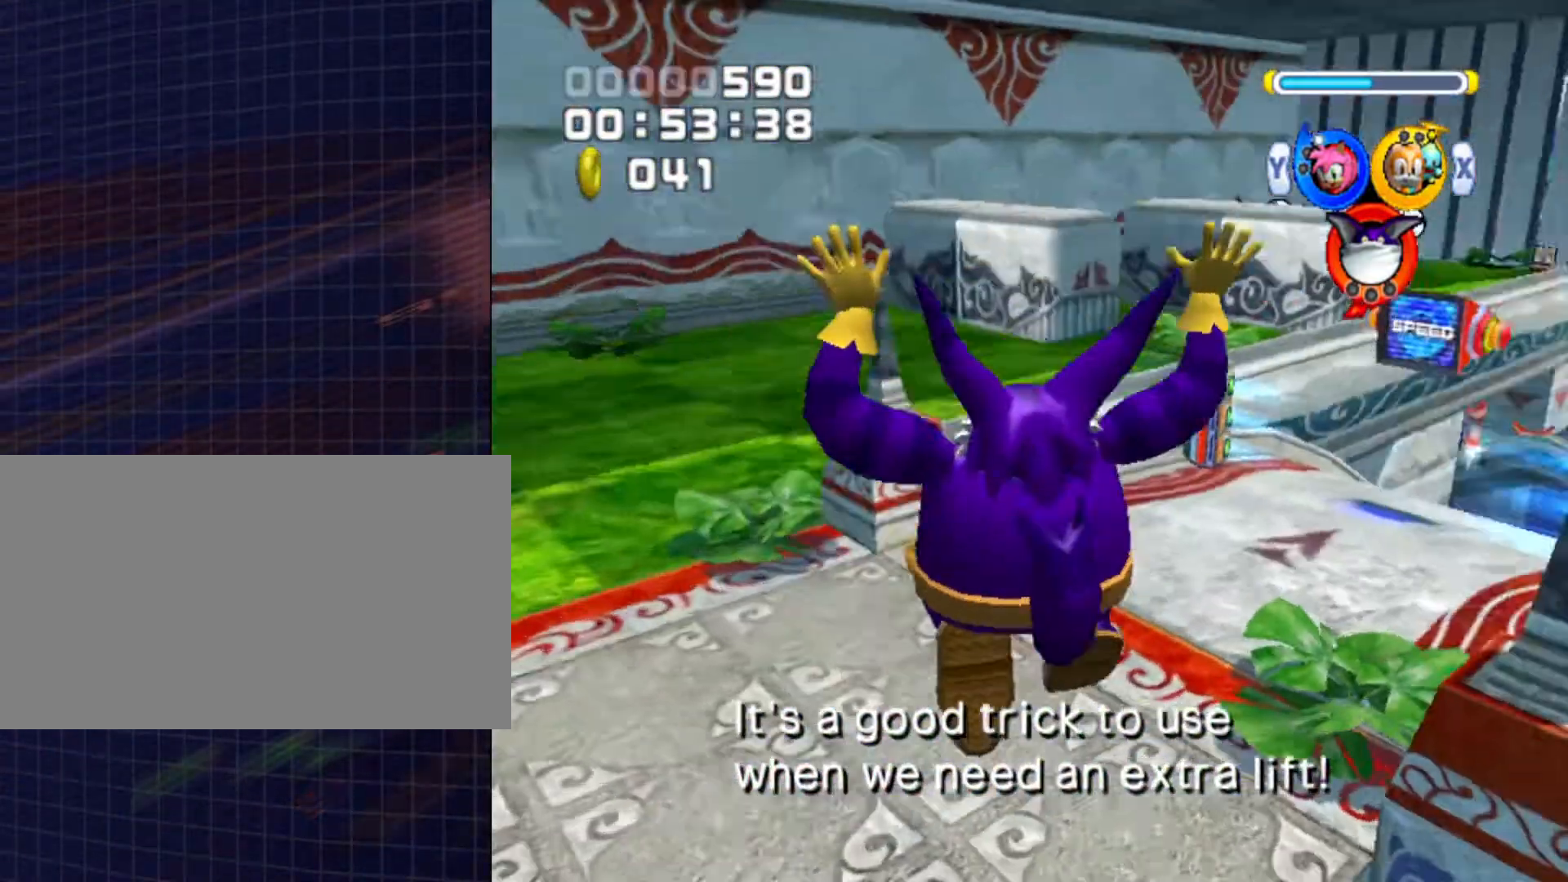
{"buttons": [], "left_stick": "up", "right_stick": "center", "events": [[167, "B", "down"], [233, "B", "up"], [367, "Y", "down"], [433, "Y", "up"]]}
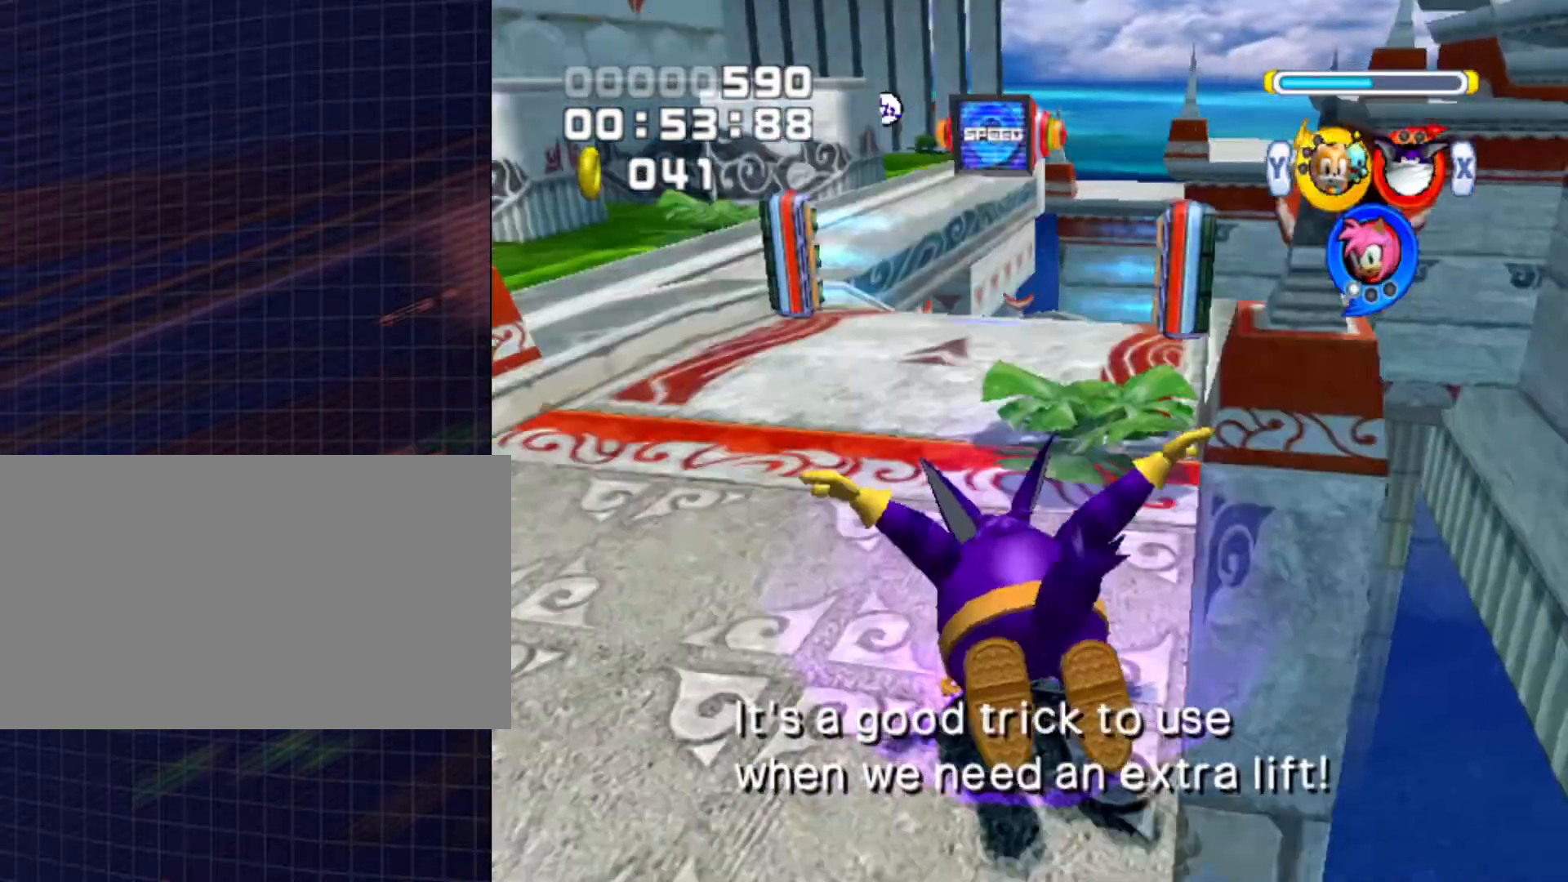
{"buttons": [], "left_stick": "up", "right_stick": "center", "events": [[133, "left_stick", "up-right"], [300, "left_stick", "up"]]}
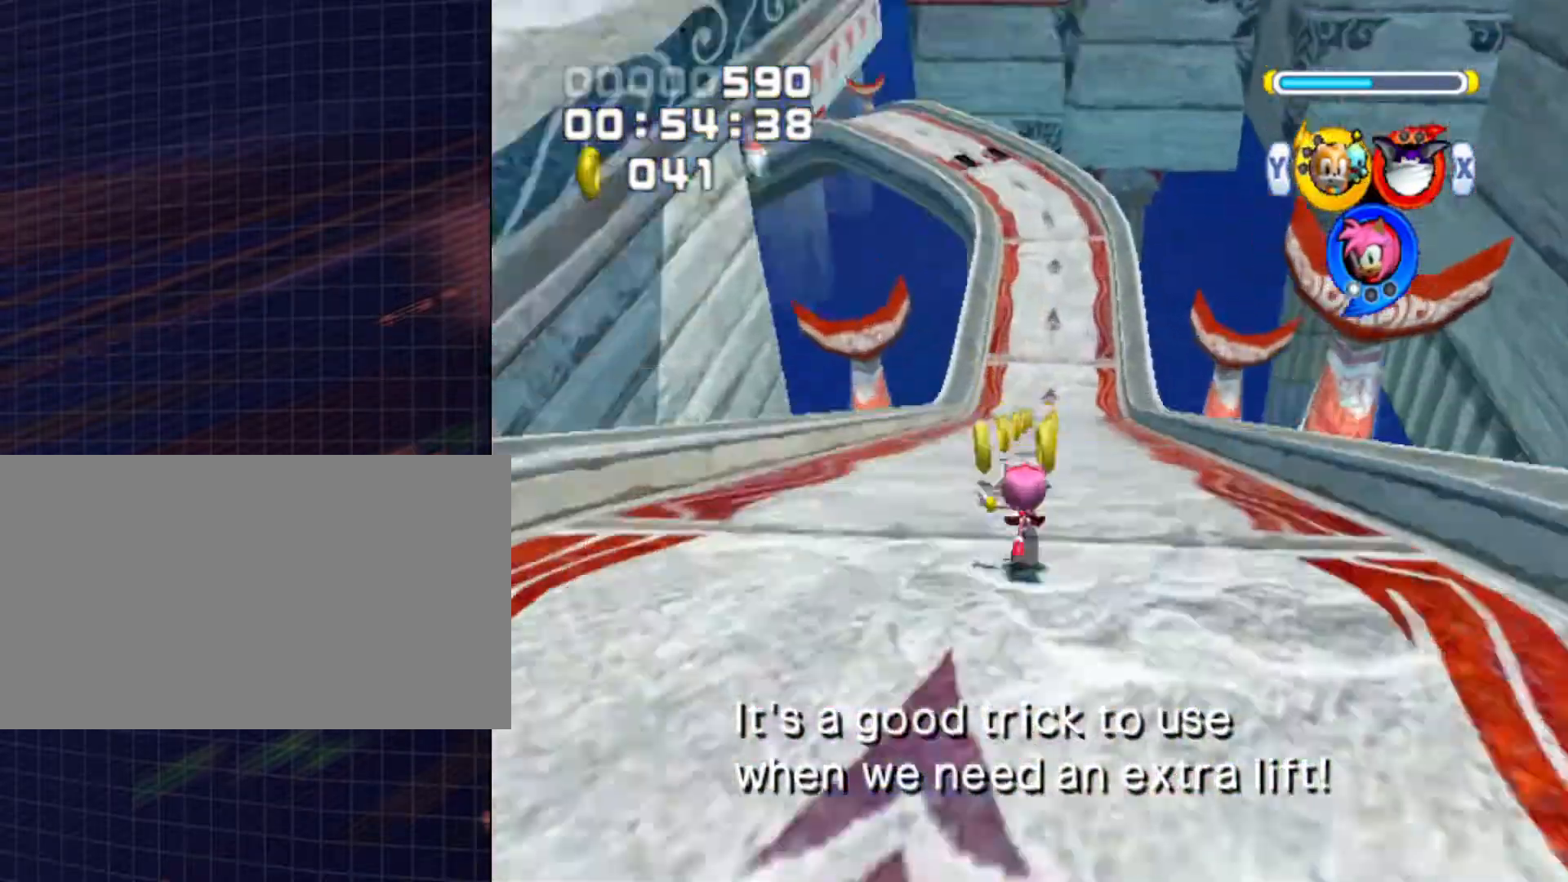
{"buttons": [], "left_stick": "up", "right_stick": "center", "events": []}
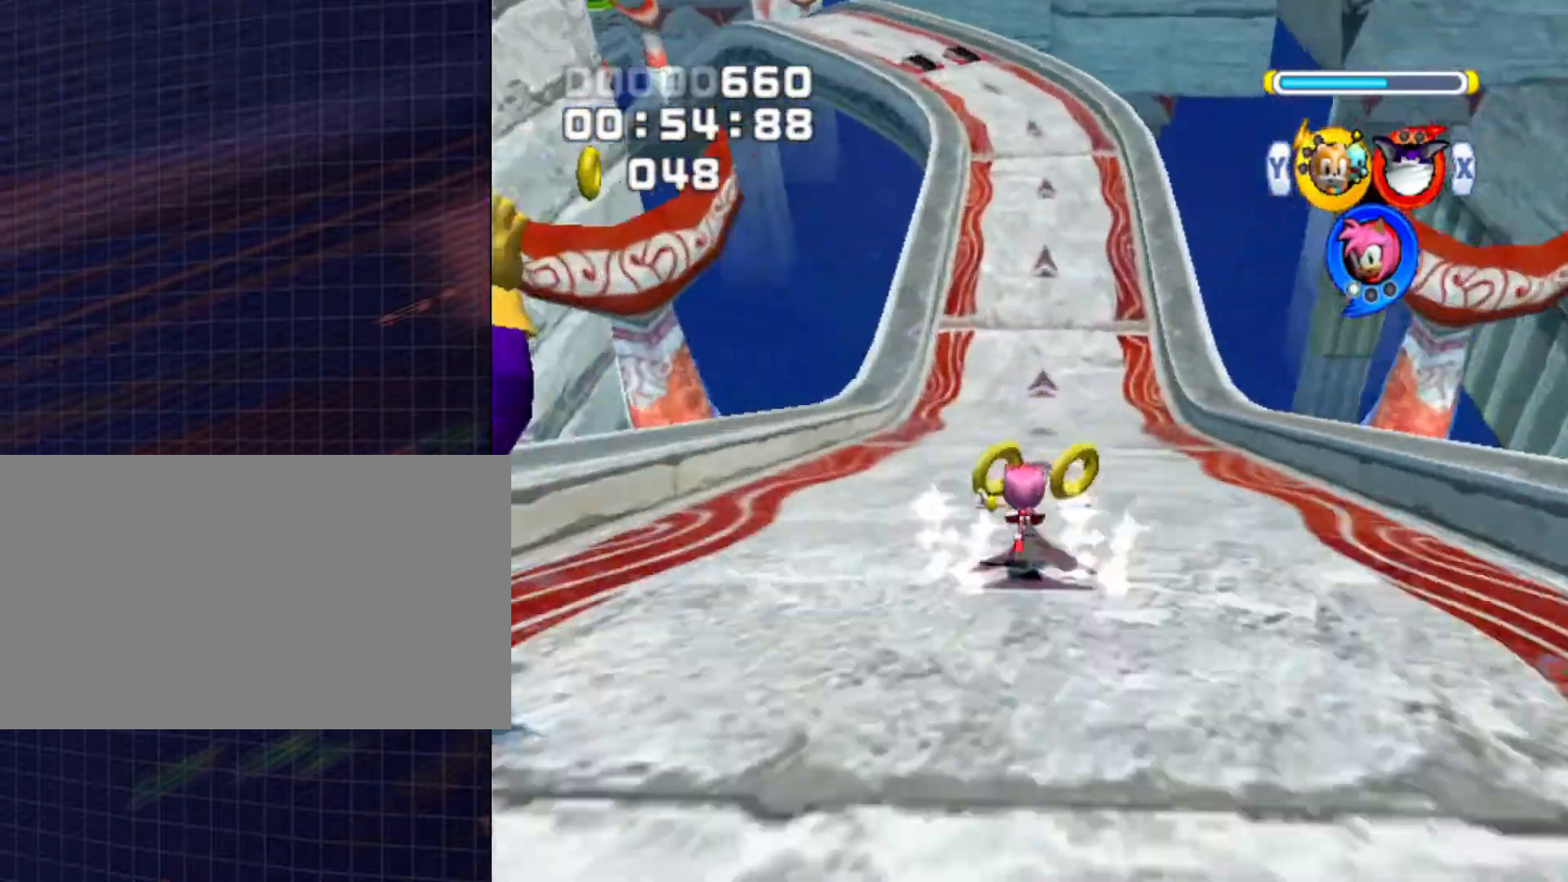
{"buttons": [], "left_stick": "up", "right_stick": "center", "events": []}
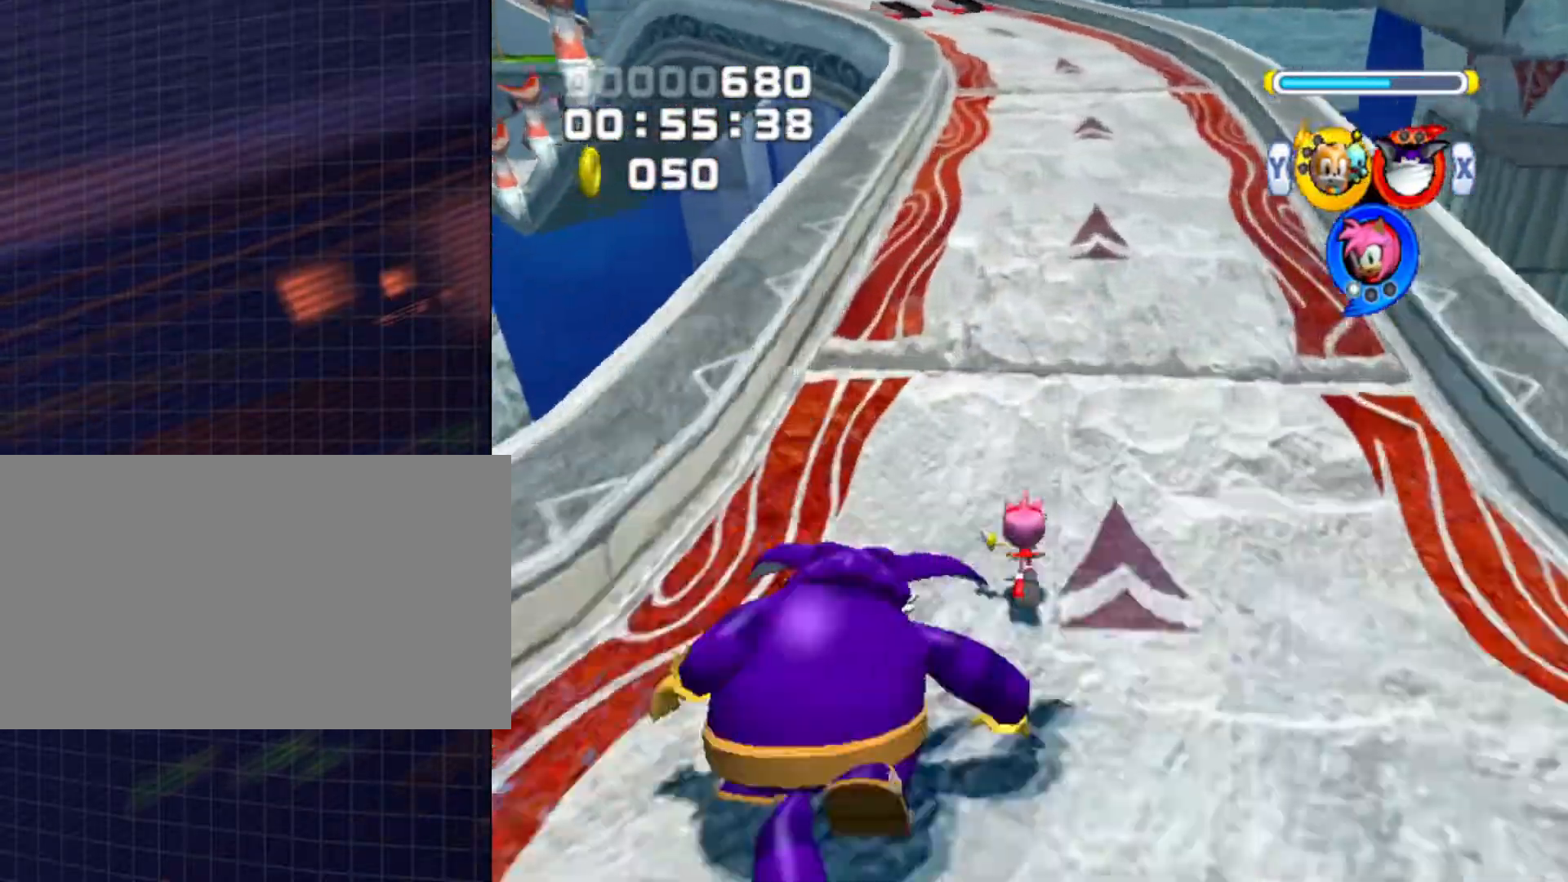
{"buttons": [], "left_stick": "up", "right_stick": "center", "events": []}
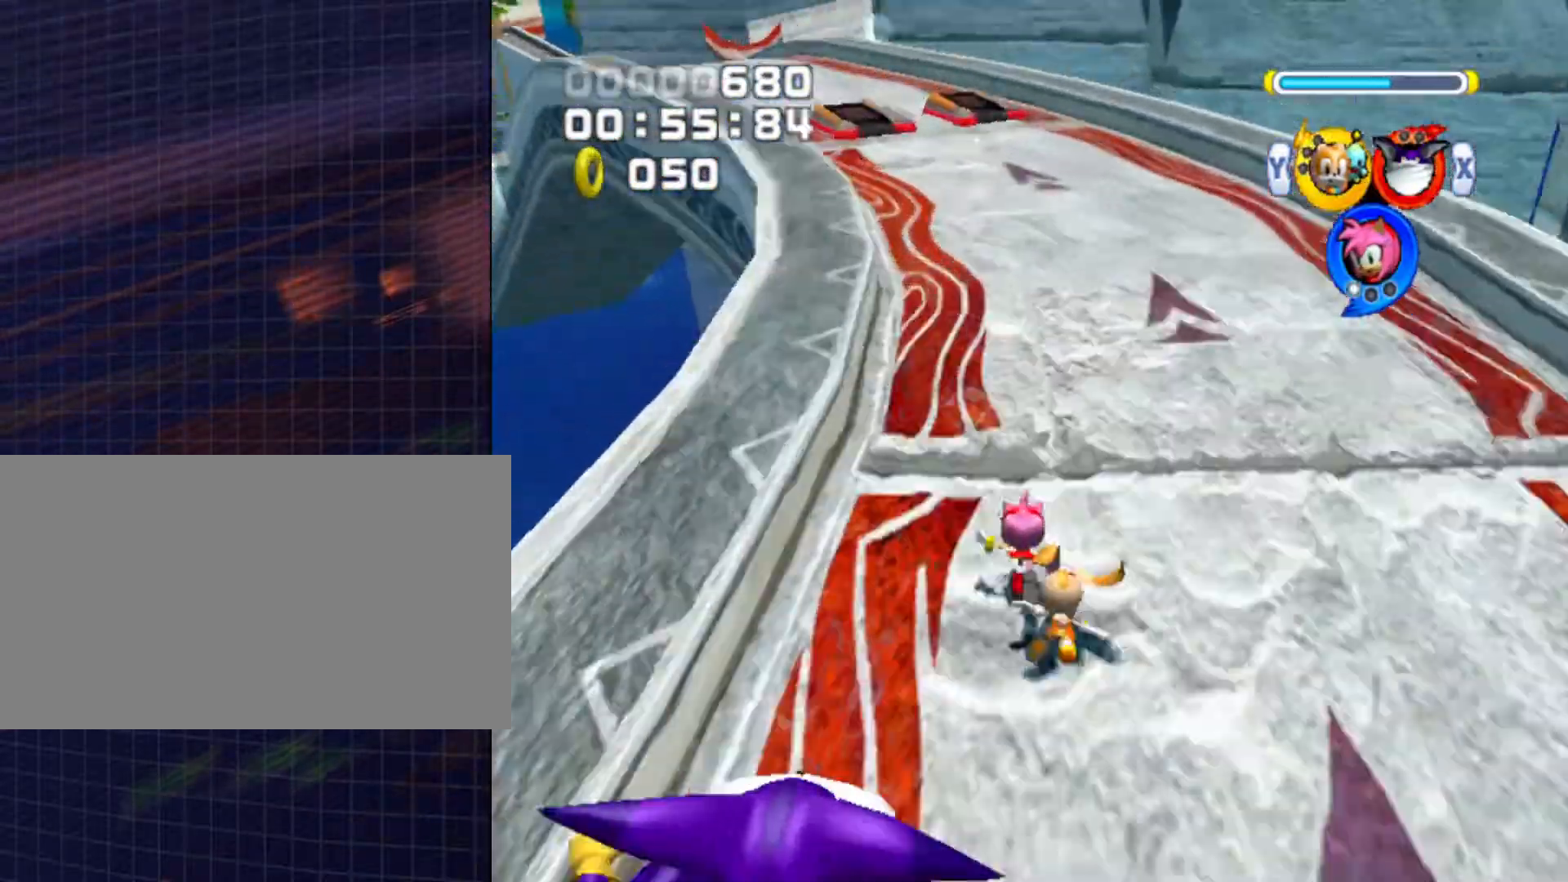
{"buttons": [], "left_stick": "up-left", "right_stick": "center", "events": [[33, "left_stick", "up-left"]]}
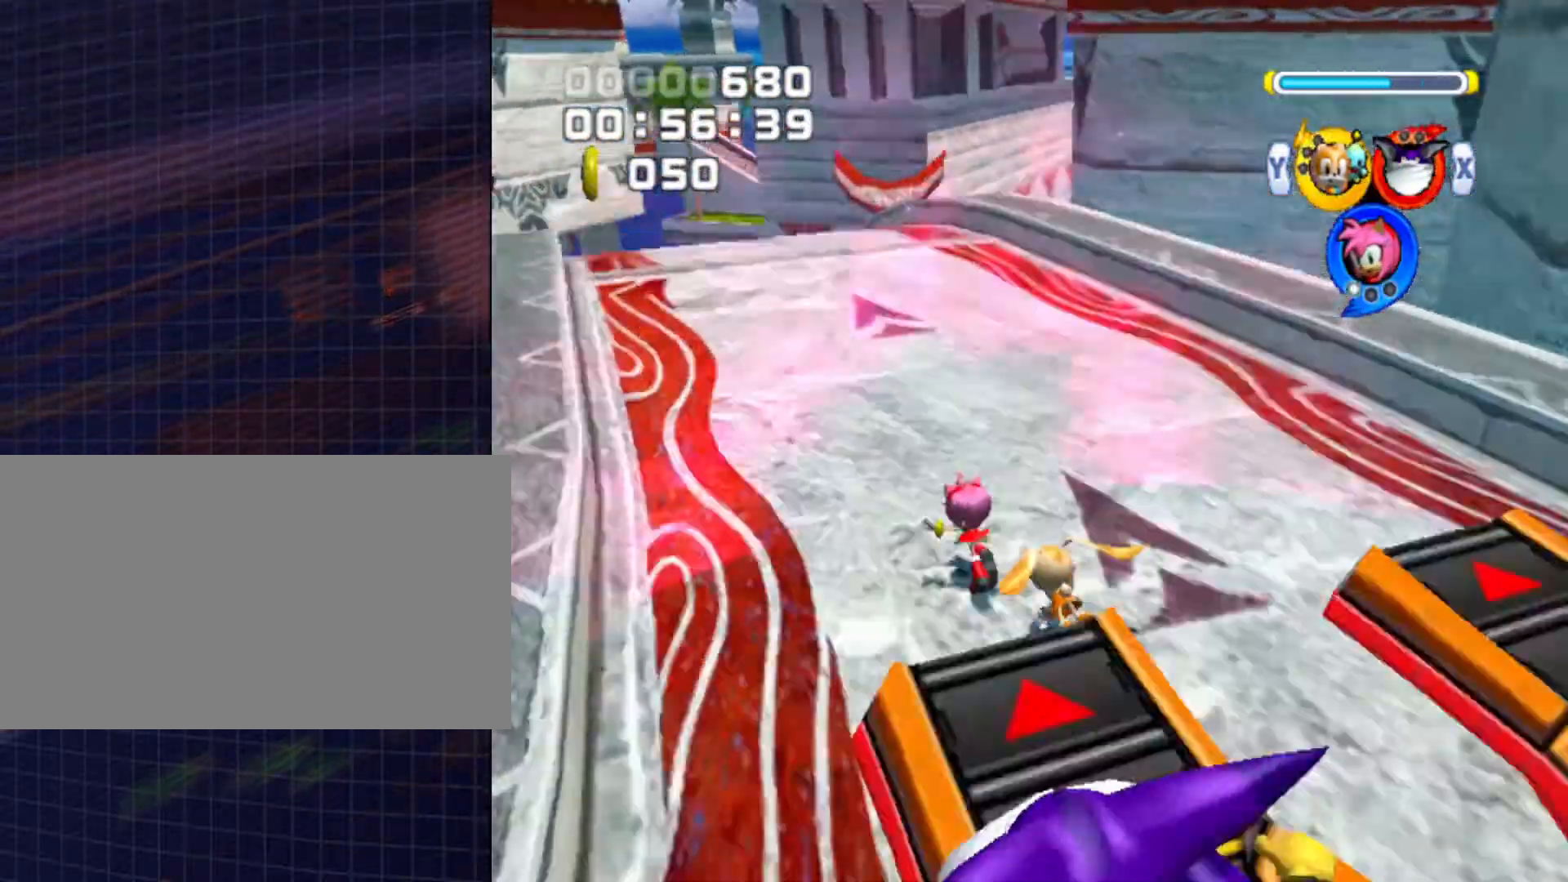
{"buttons": [], "left_stick": "up-left", "right_stick": "center", "events": []}
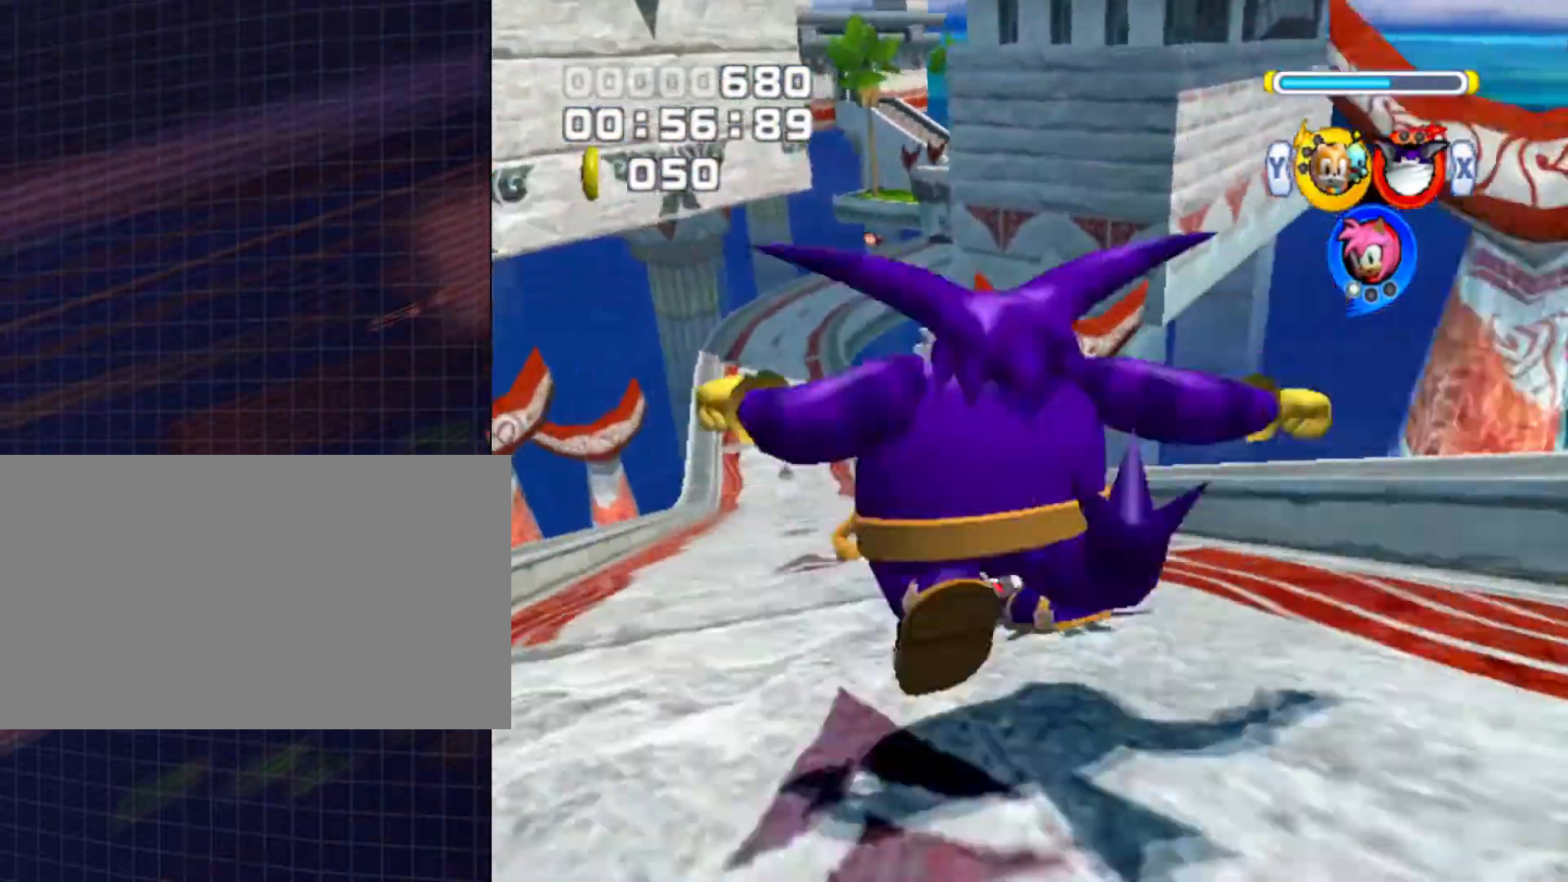
{"buttons": [], "left_stick": "up", "right_stick": "center", "events": [[300, "left_stick", "up"]]}
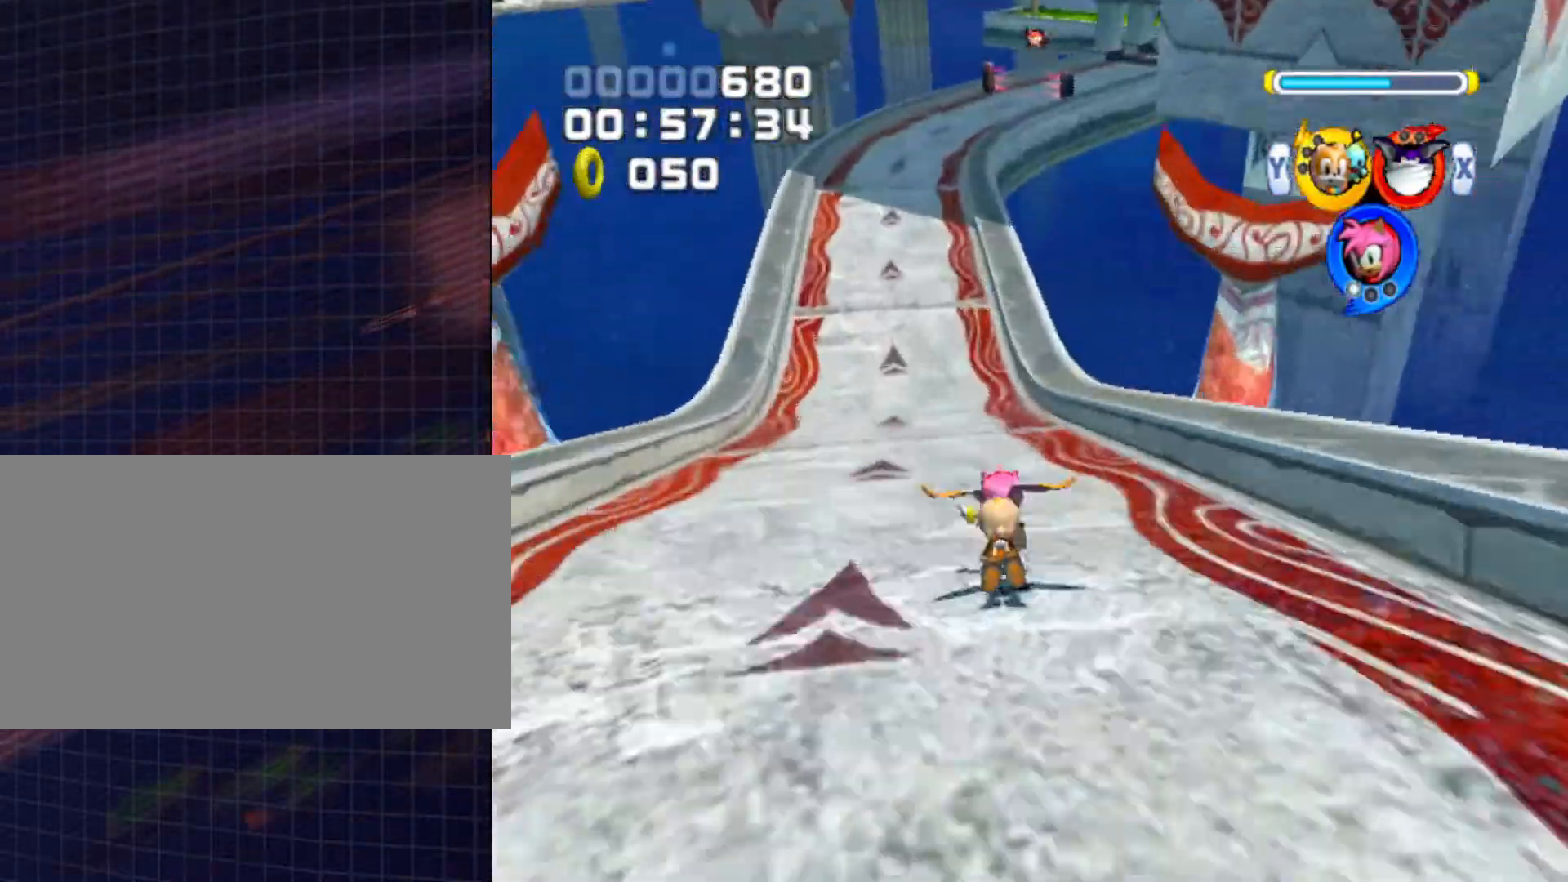
{"buttons": [], "left_stick": "up", "right_stick": "center", "events": []}
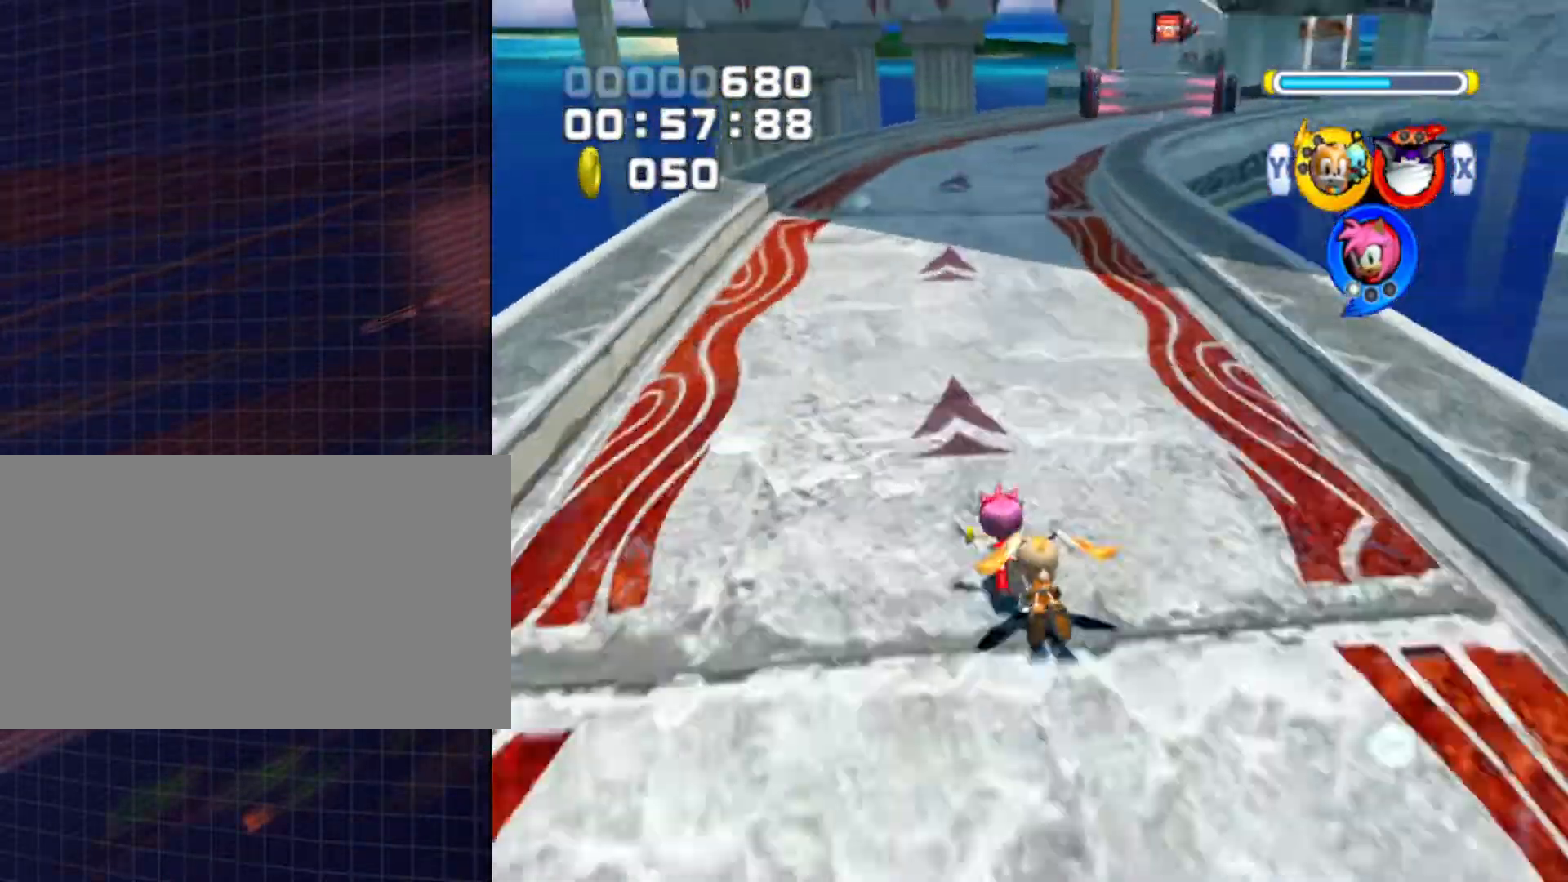
{"buttons": [], "left_stick": "up-right", "right_stick": "center", "events": [[333, "left_stick", "up-right"]]}
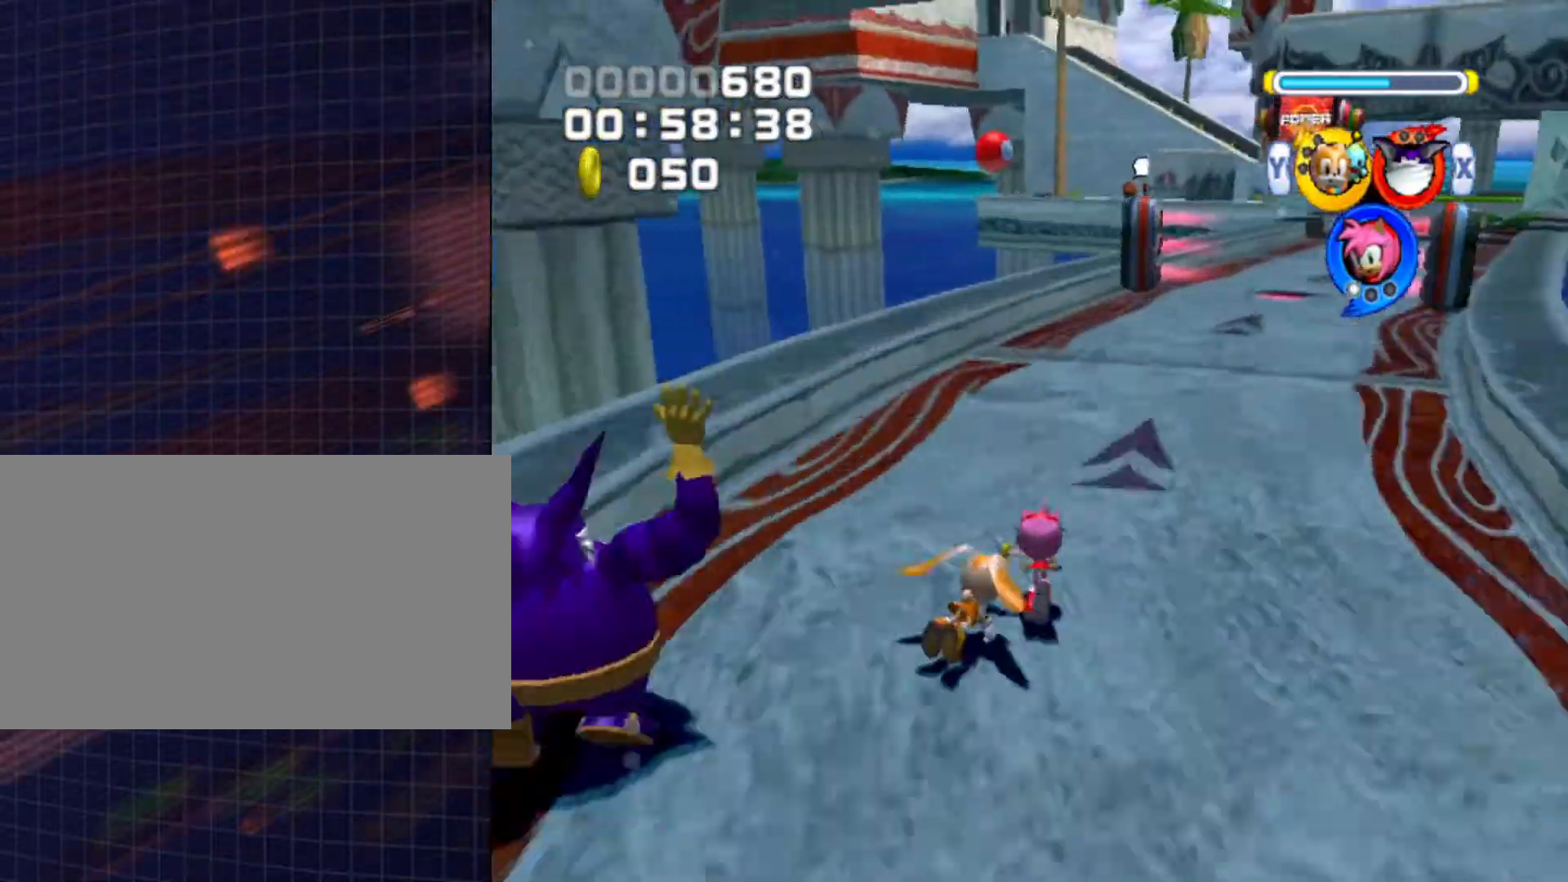
{"buttons": [], "left_stick": "up", "right_stick": "center", "events": [[467, "left_stick", "up"]]}
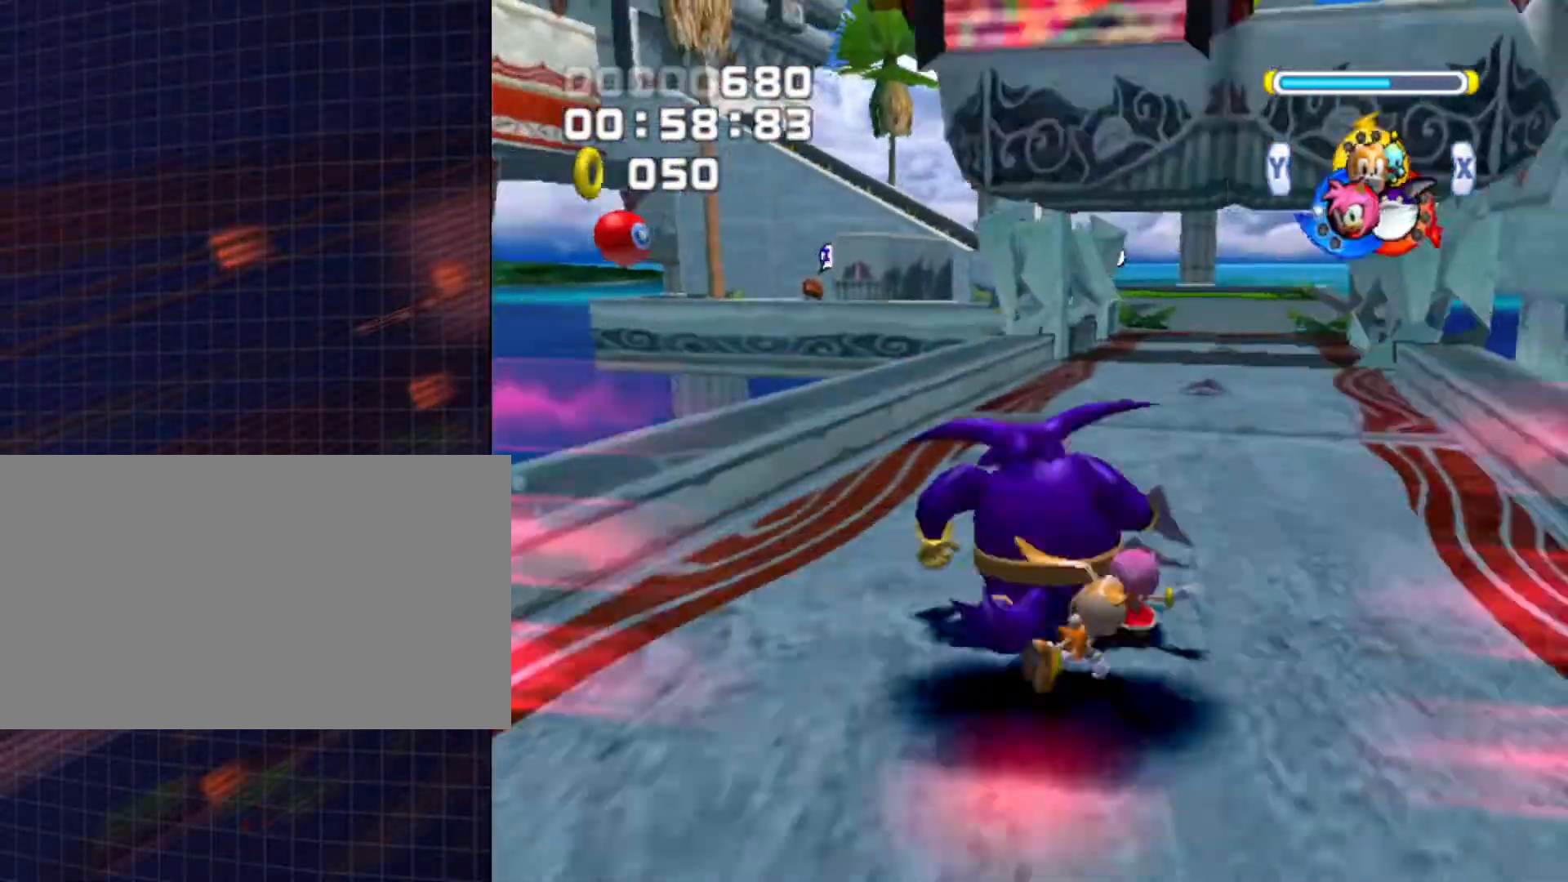
{"buttons": [], "left_stick": "up", "right_stick": "center", "events": [[333, "B", "down"], [433, "B", "up"]]}
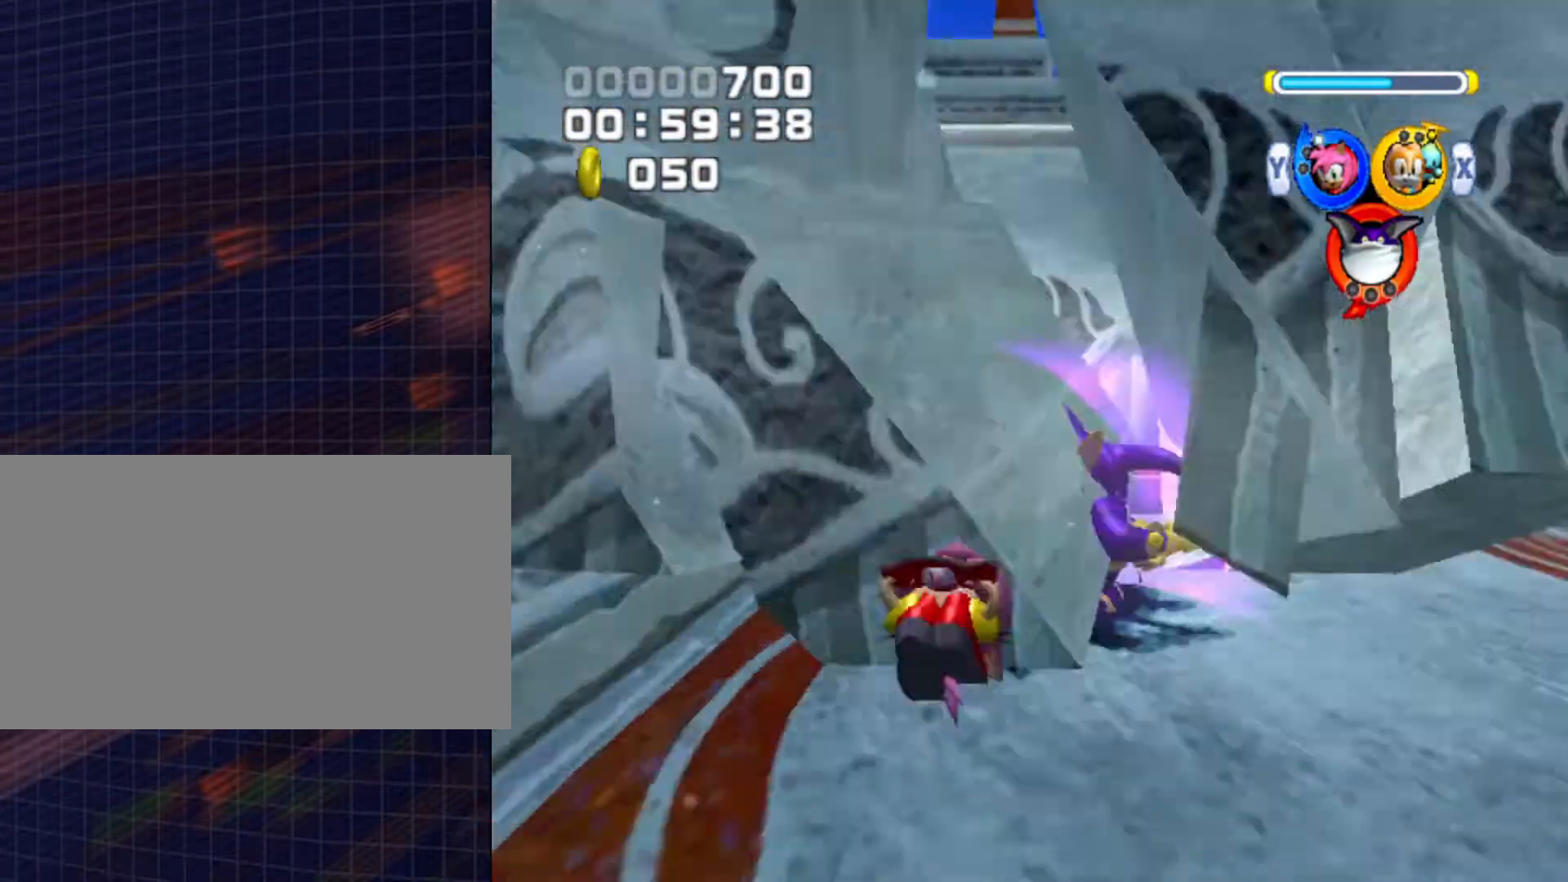
{"buttons": [], "left_stick": "up", "right_stick": "center", "events": []}
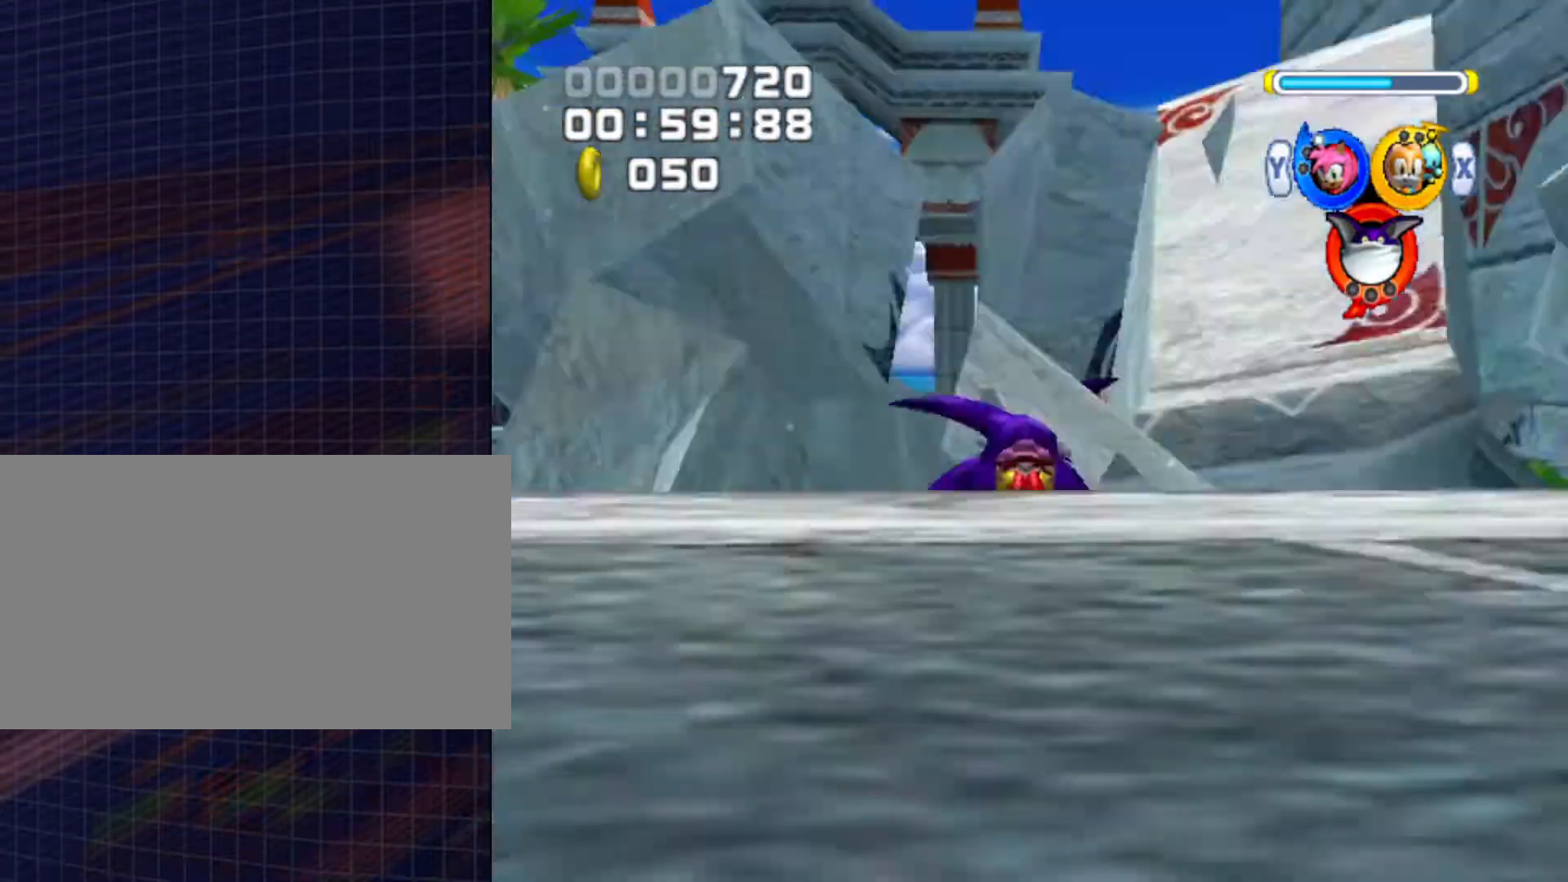
{"buttons": [], "left_stick": "up", "right_stick": "center", "events": [[33, "Y", "down"], [133, "Y", "up"]]}